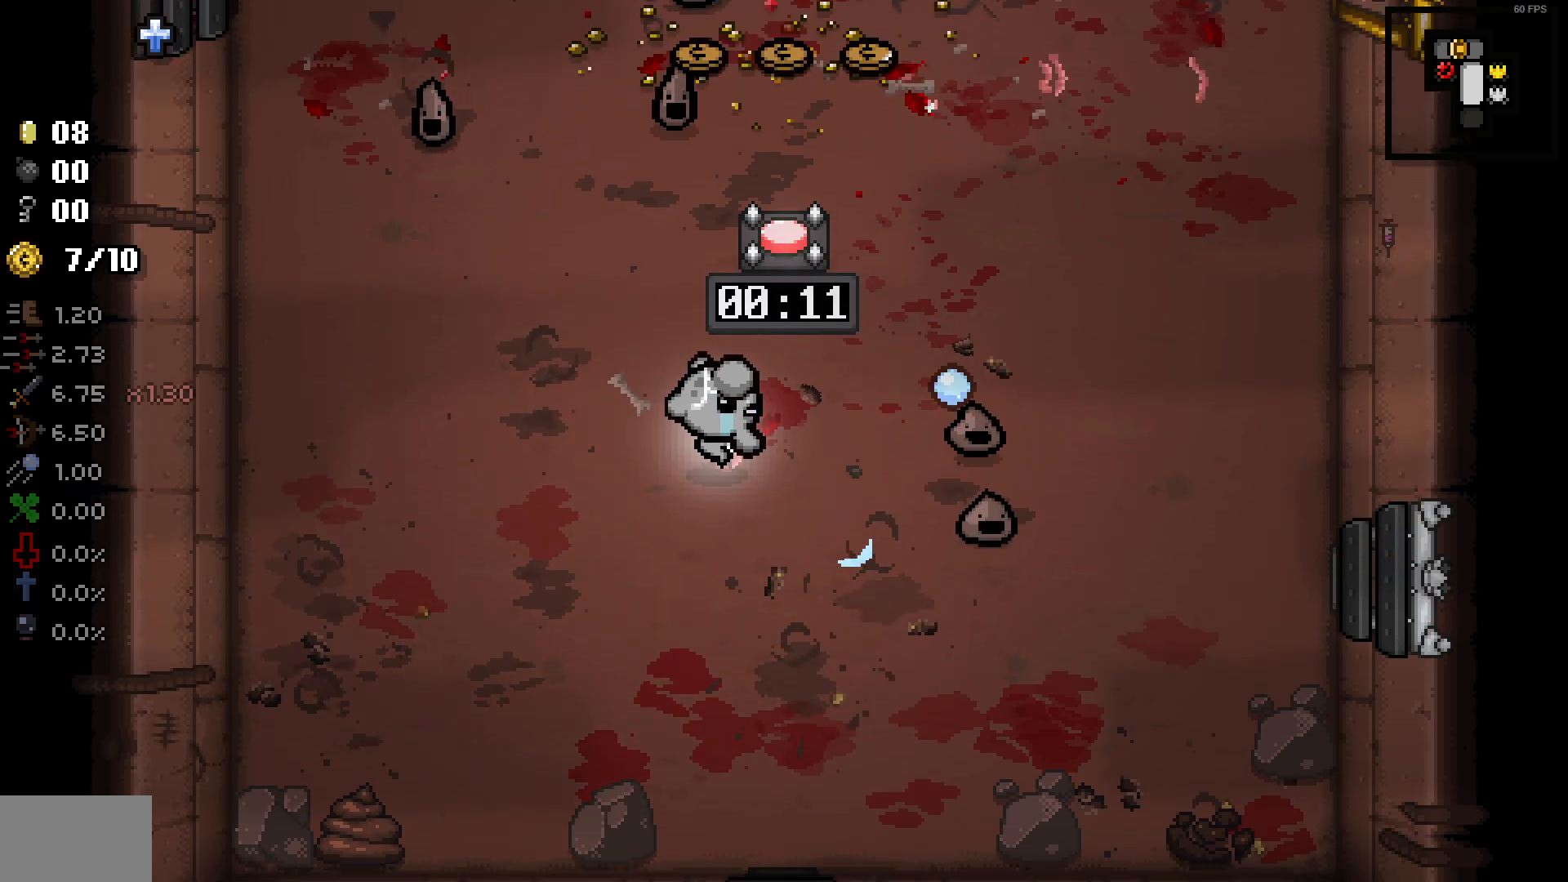
Gameplay with a controller (PlayStation layout); each line is a JSON object with the inputs held at the frame after it. "events" lists button and stick changes between this image and that frame as [ms after this image, input, new state], when the widget could be followed in between. Not read: R1 SELECT.
{"buttons": [], "left_stick": "down-left", "right_stick": "right", "events": [[33, "left_stick", "down-right"], [333, "left_stick", "down-left"]]}
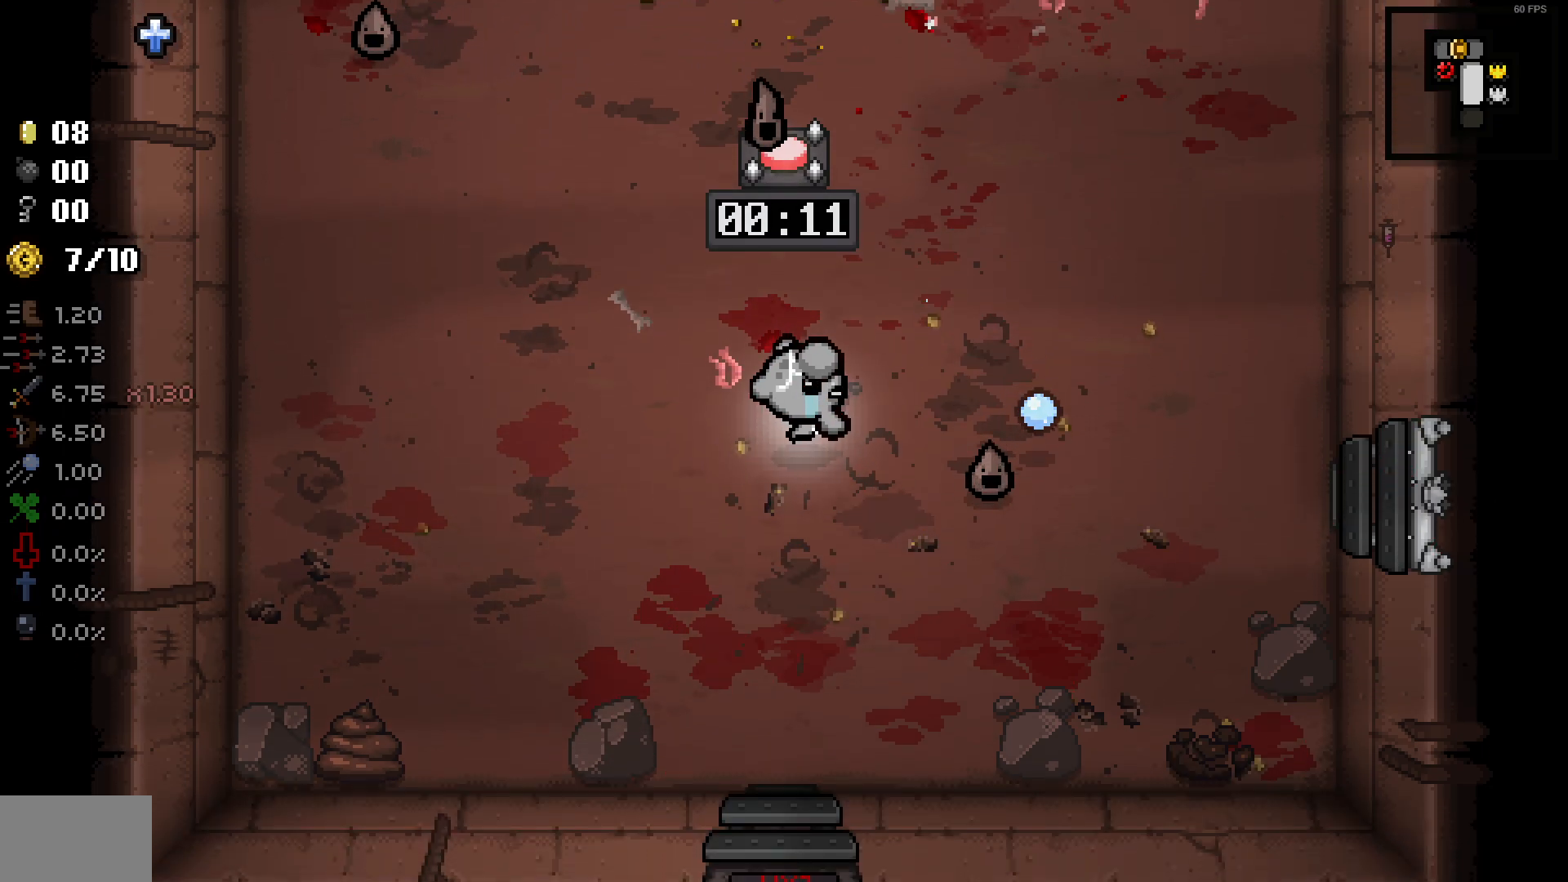
{"buttons": [], "left_stick": "up-left", "right_stick": "up", "events": [[50, "left_stick", "up-left"], [100, "left_stick", "up-right"], [233, "left_stick", "down-right"], [333, "left_stick", "left"], [383, "left_stick", "up-left"], [467, "right_stick", "up"]]}
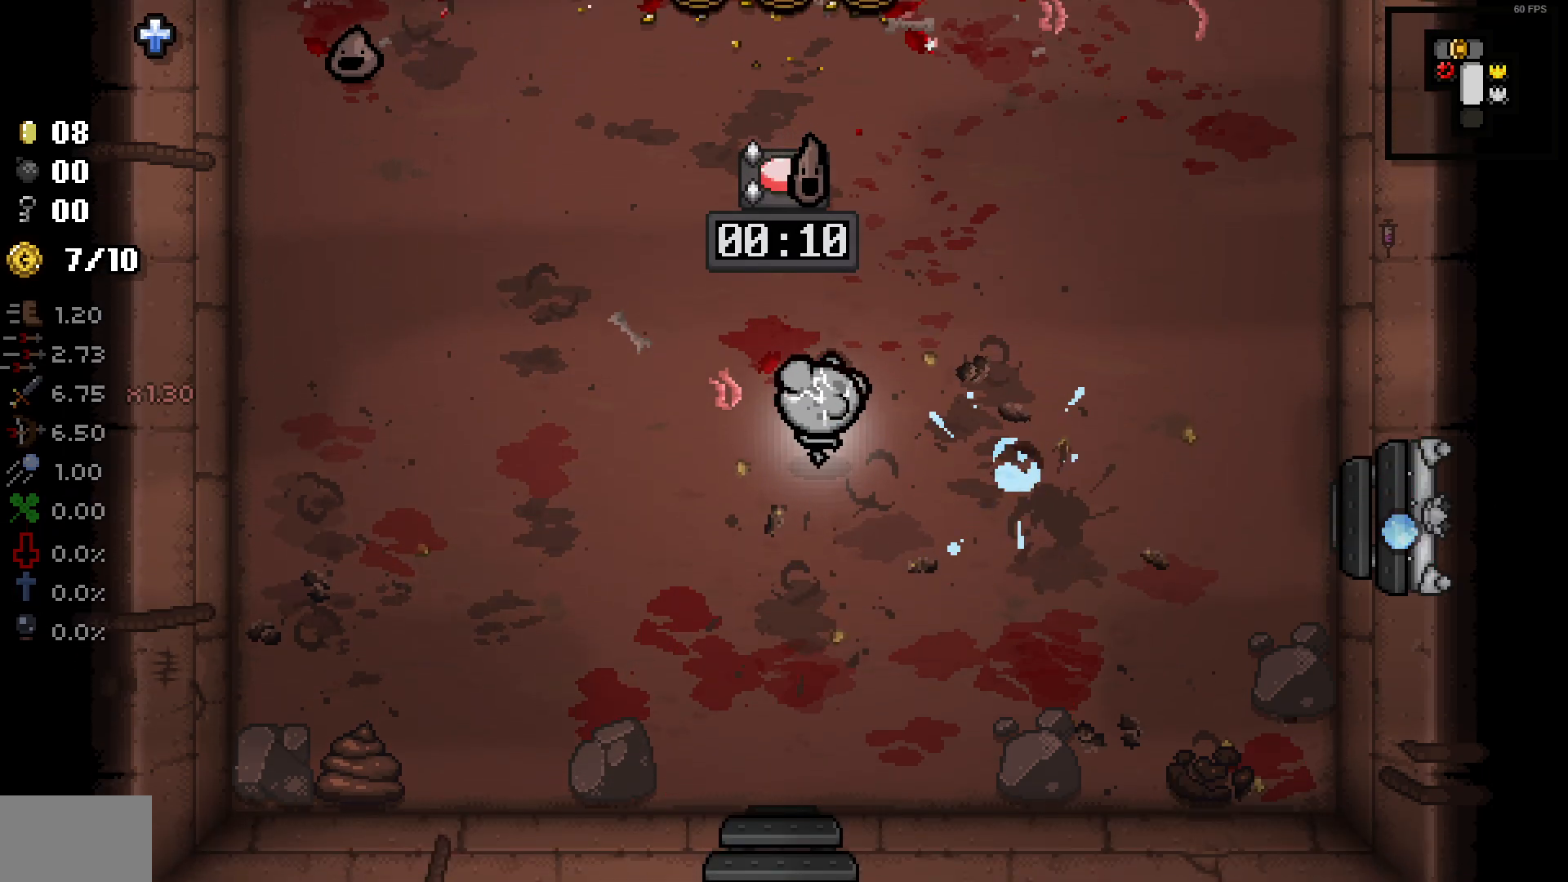
{"buttons": [], "left_stick": "left", "right_stick": "up", "events": [[133, "left_stick", "right"], [350, "left_stick", "left"]]}
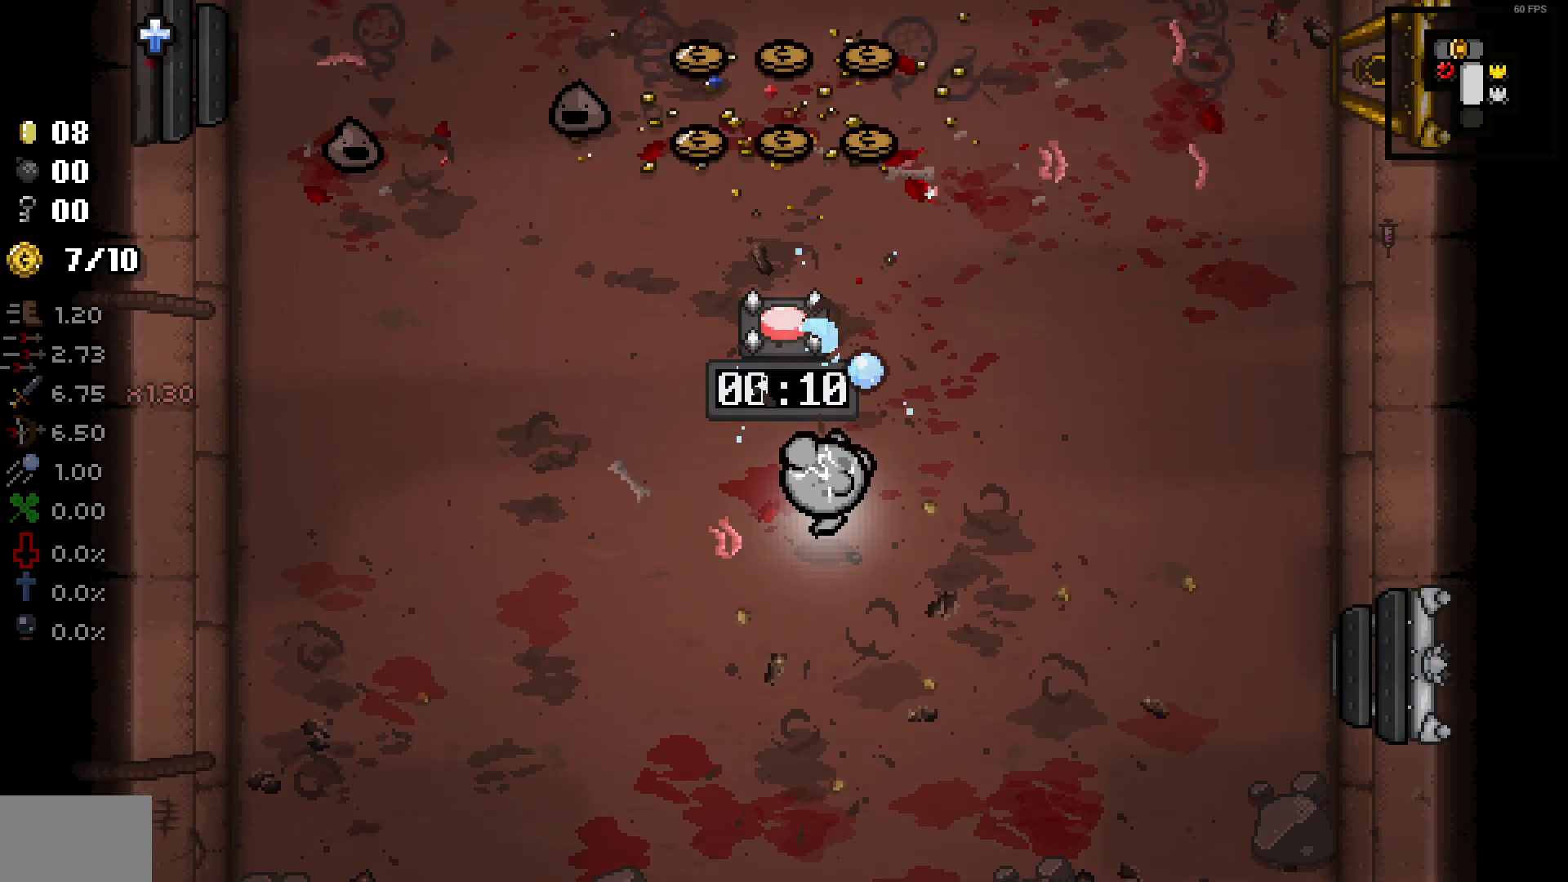
{"buttons": [], "left_stick": "up-left", "right_stick": "up", "events": [[200, "left_stick", "up-left"]]}
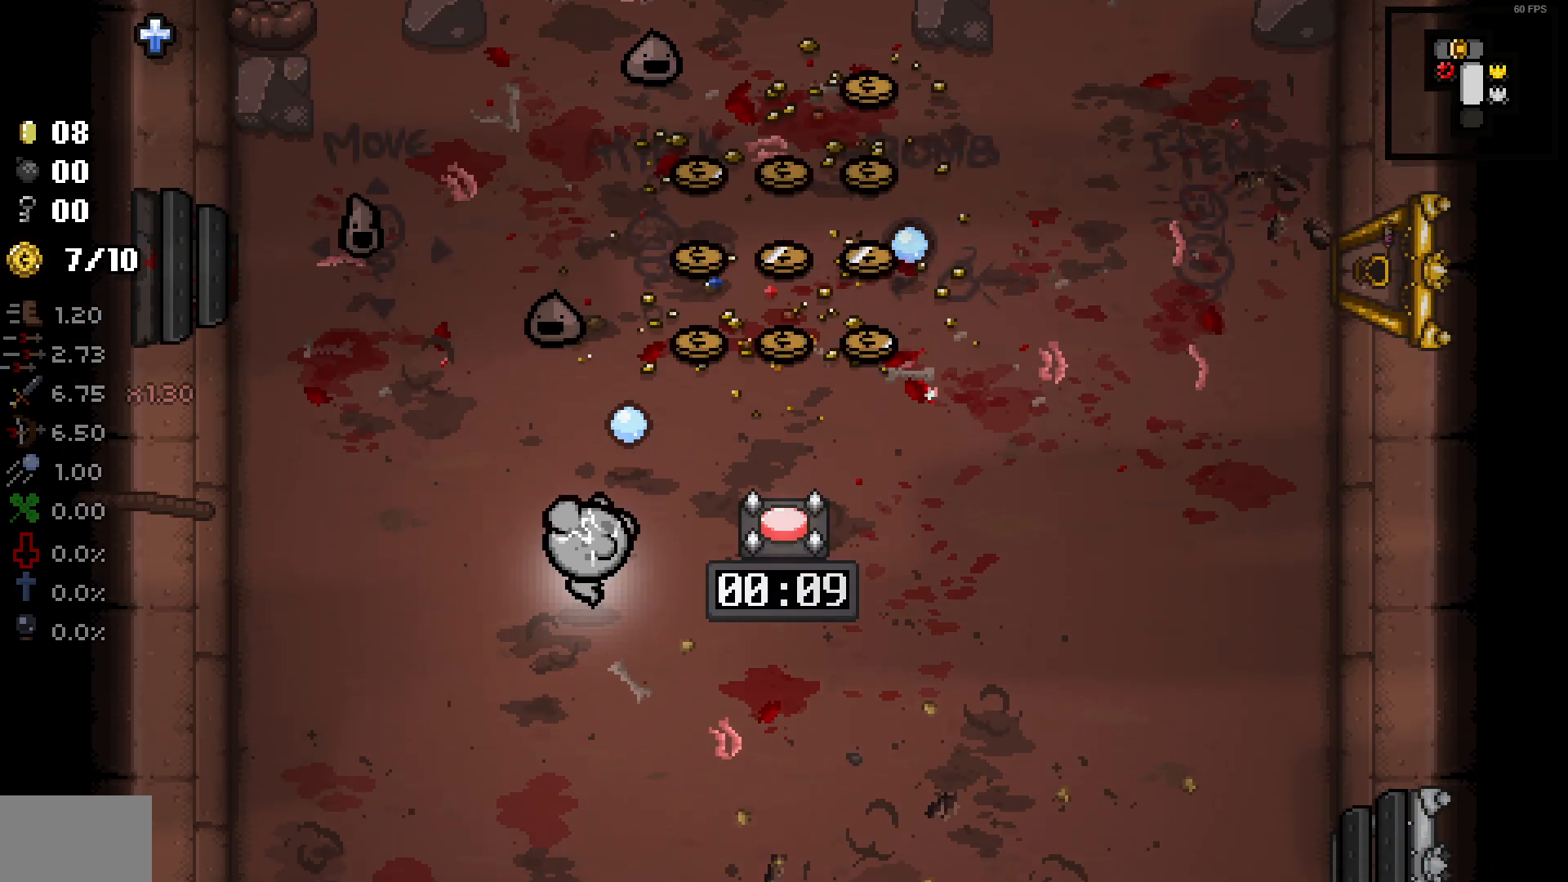
{"buttons": [], "left_stick": "up", "right_stick": "up", "events": [[417, "left_stick", "up"]]}
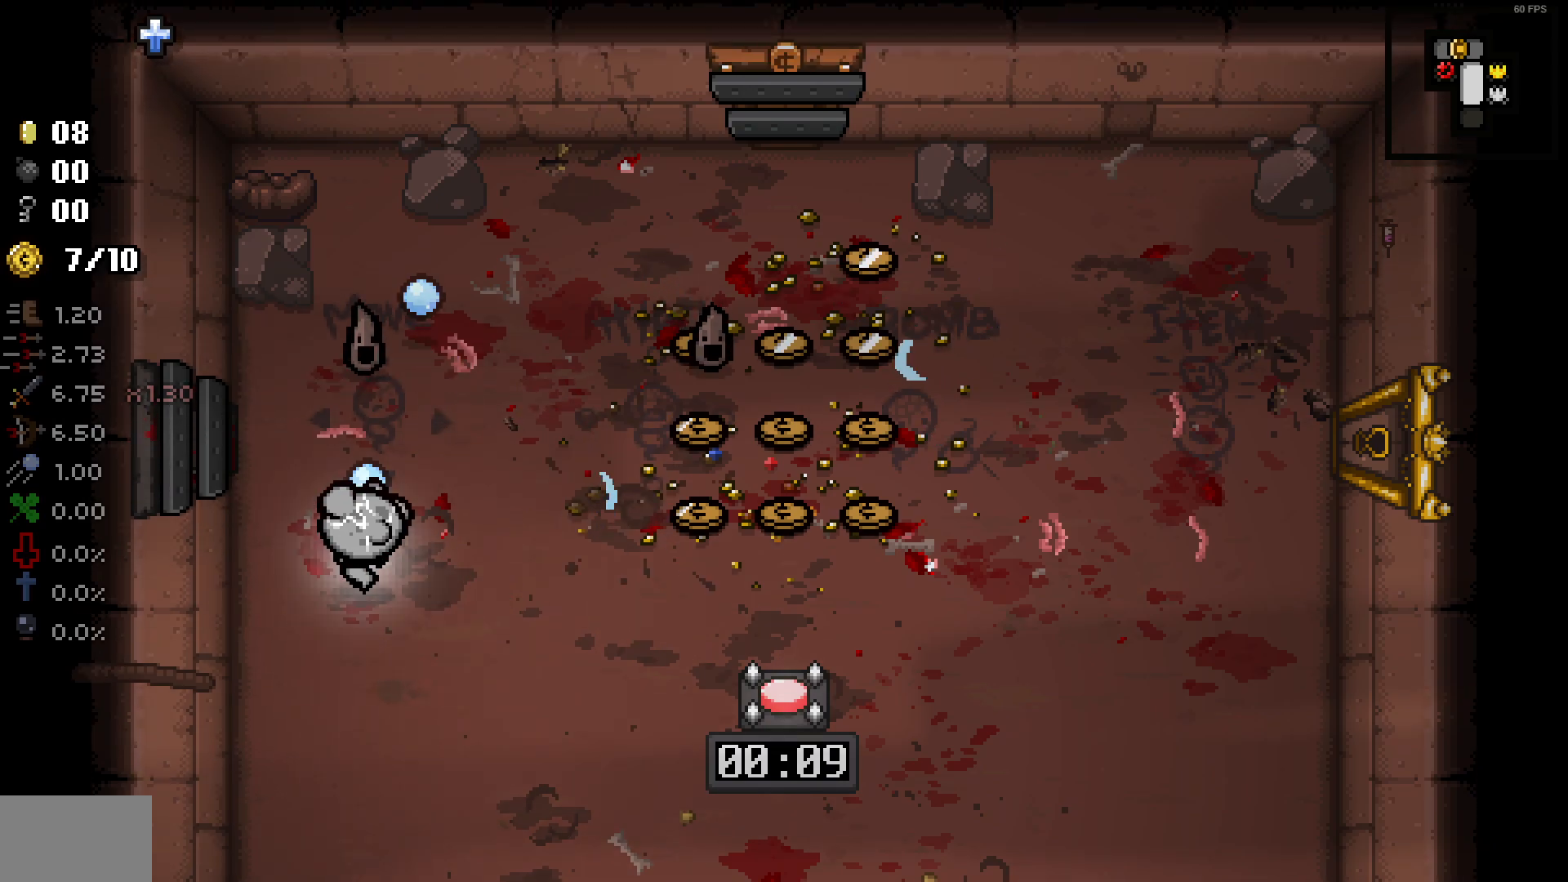
{"buttons": [], "left_stick": "up", "right_stick": "center", "events": [[67, "left_stick", "center"], [150, "left_stick", "up"], [417, "right_stick", "center"]]}
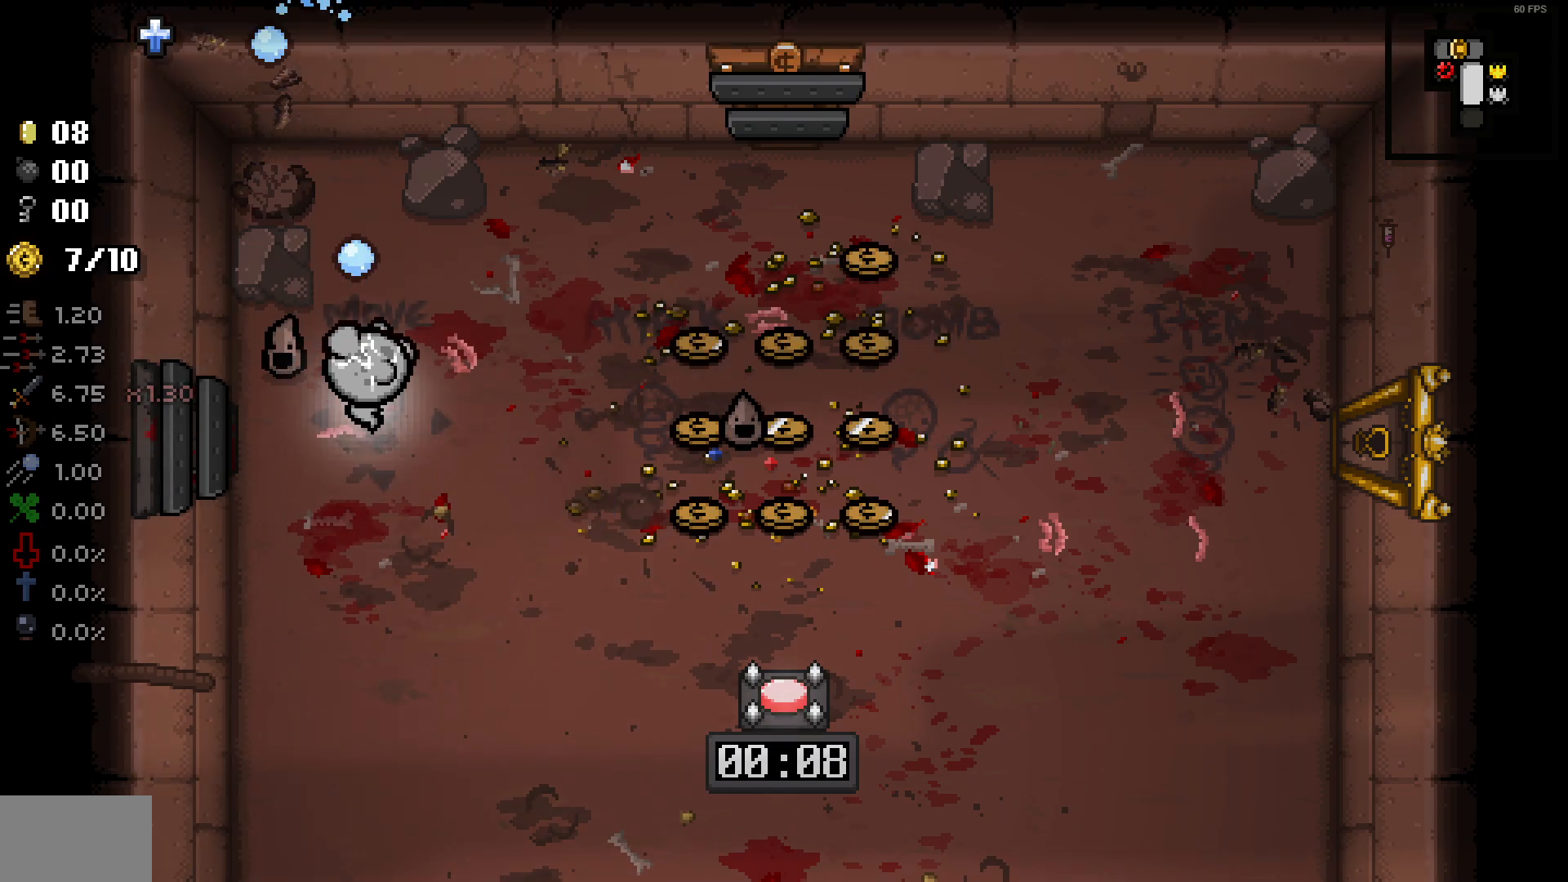
{"buttons": [], "left_stick": "right", "right_stick": "right", "events": [[33, "right_stick", "right"], [50, "left_stick", "right"]]}
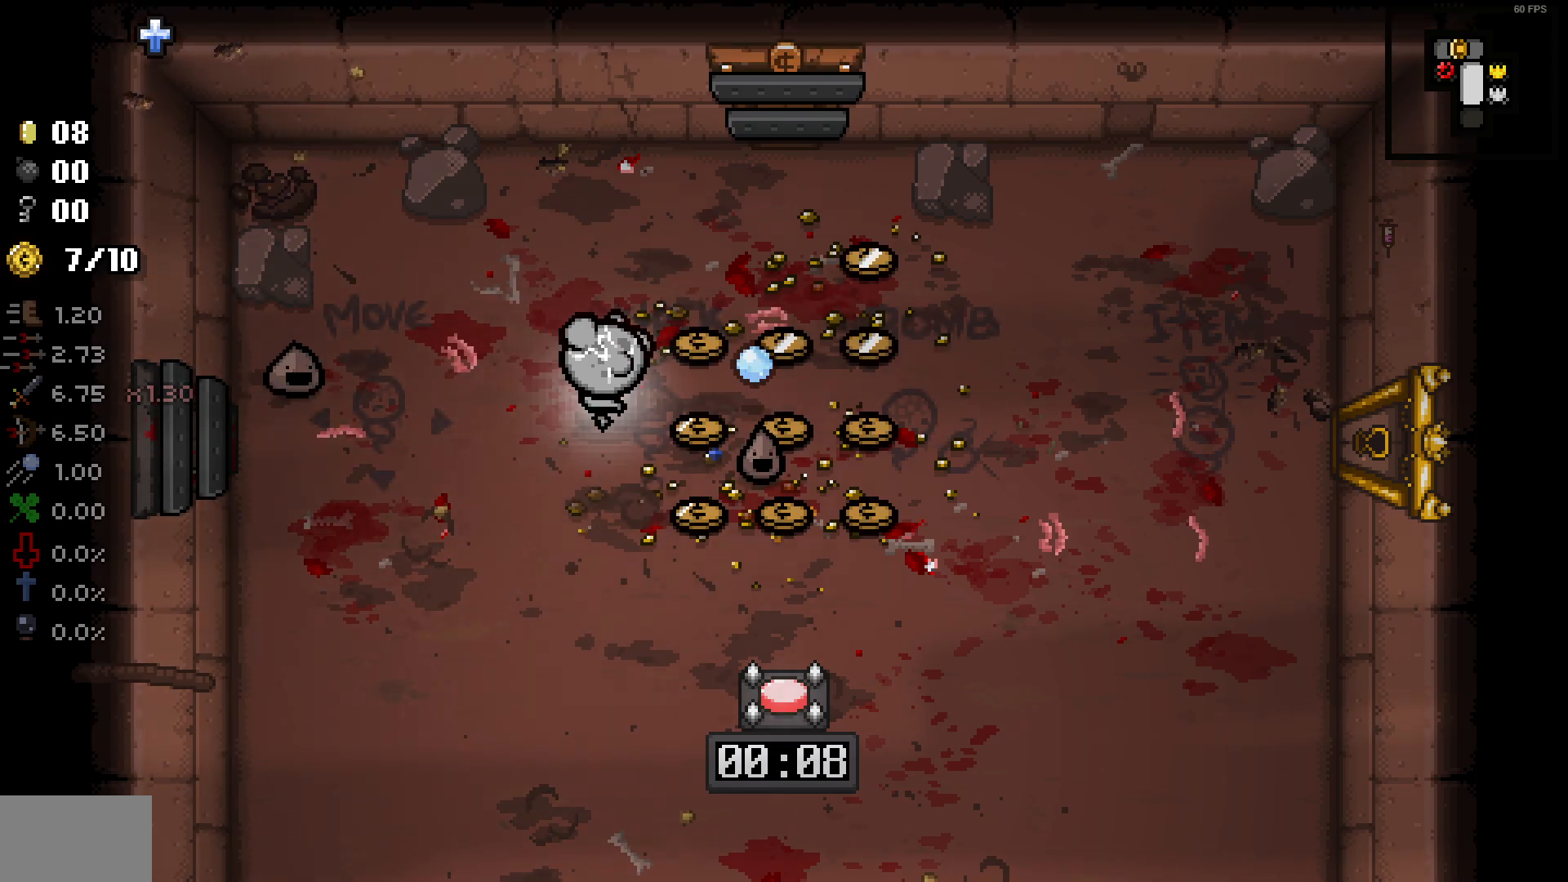
{"buttons": [], "left_stick": "up-left", "right_stick": "left", "events": [[17, "right_stick", "center"], [50, "left_stick", "down-left"], [83, "right_stick", "left"], [267, "left_stick", "up-left"]]}
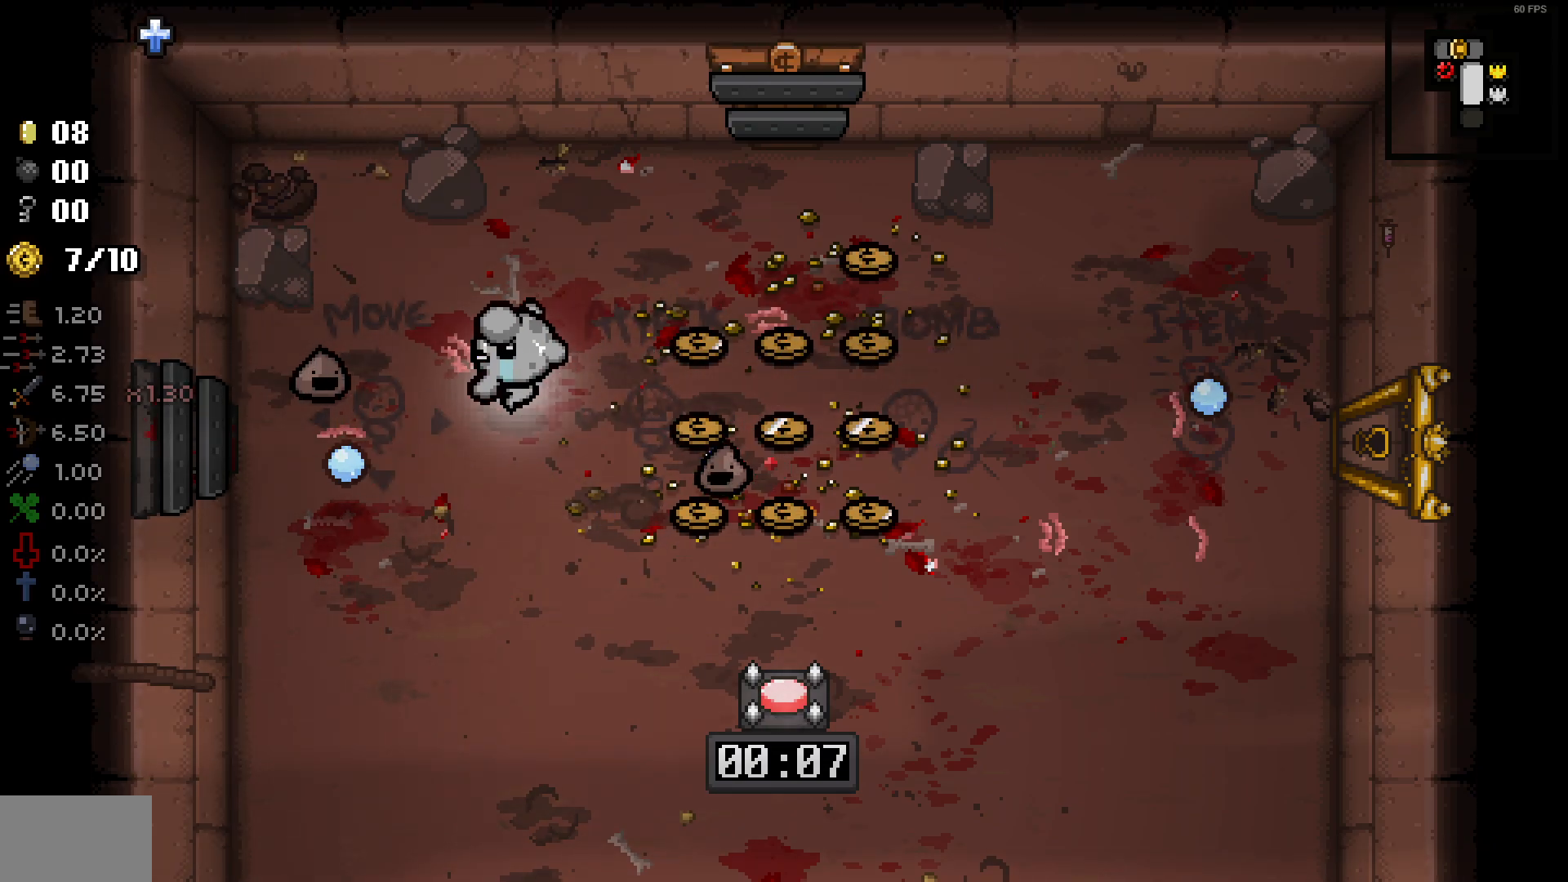
{"buttons": [], "left_stick": "down-left", "right_stick": "center", "events": [[17, "left_stick", "left"], [183, "left_stick", "up"], [233, "right_stick", "center"], [267, "left_stick", "down-right"], [417, "left_stick", "down-left"]]}
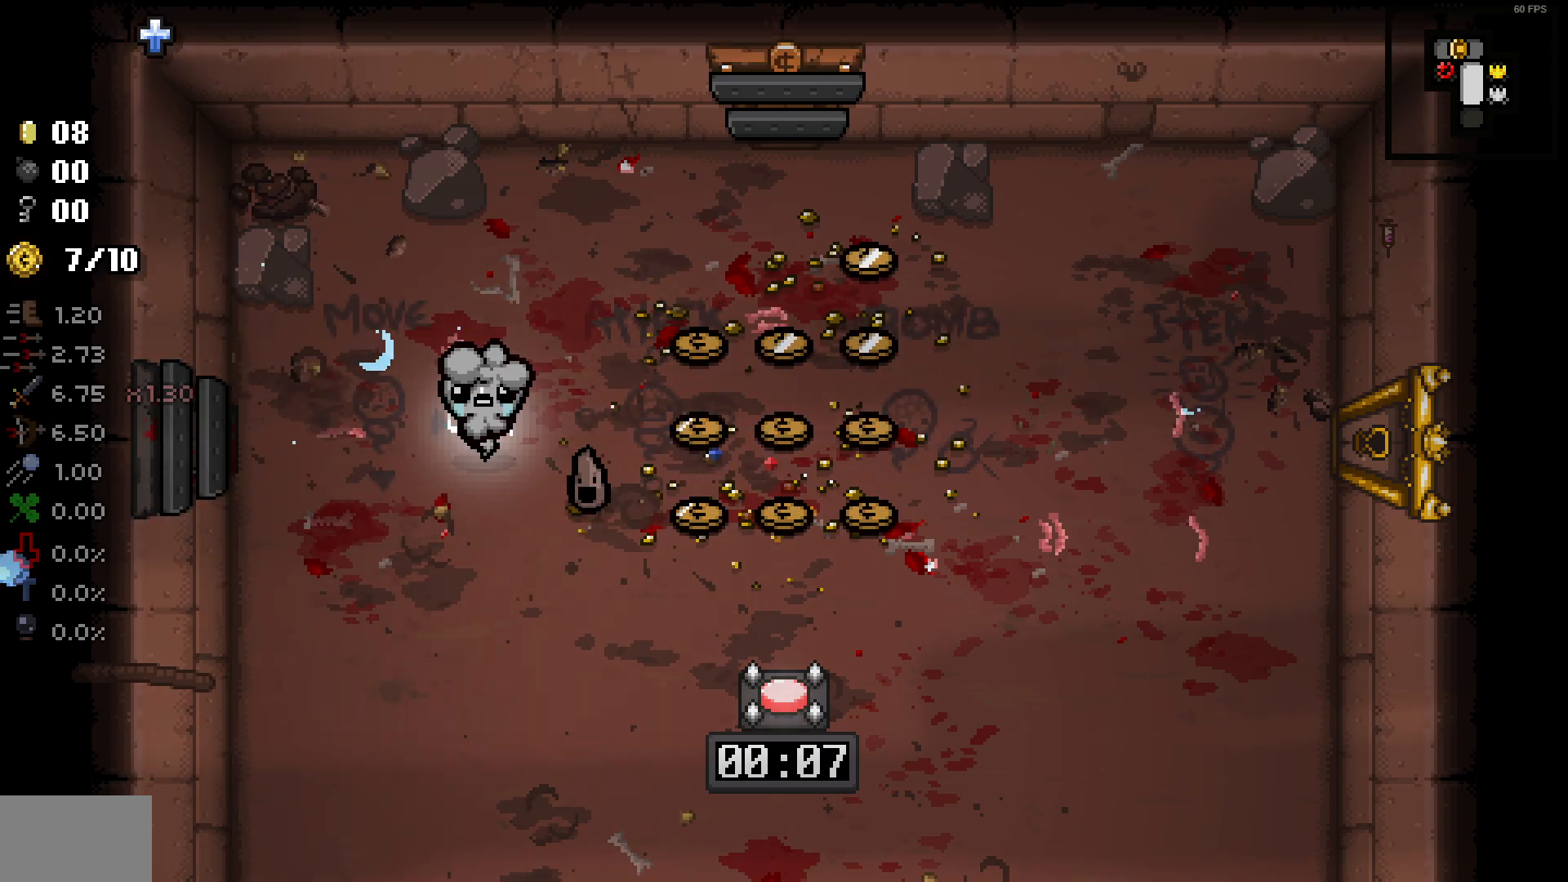
{"buttons": [], "left_stick": "up", "right_stick": "center", "events": [[33, "right_stick", "right"], [117, "left_stick", "center"], [200, "left_stick", "left"], [200, "right_stick", "center"], [433, "left_stick", "up"]]}
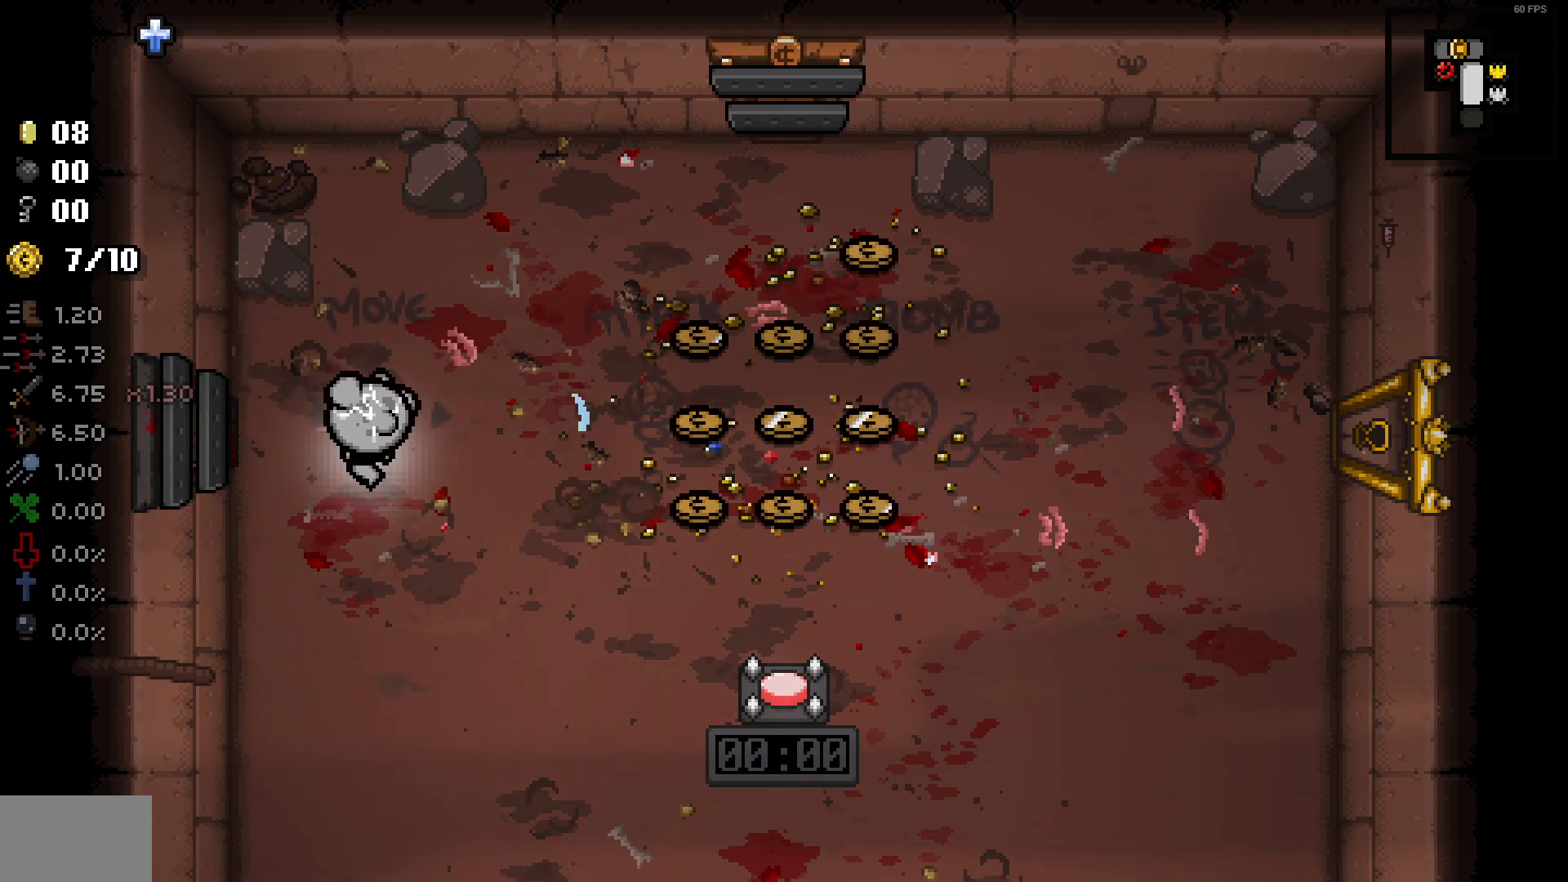
{"buttons": [], "left_stick": "right", "right_stick": "center", "events": [[133, "left_stick", "center"], [283, "left_stick", "right"]]}
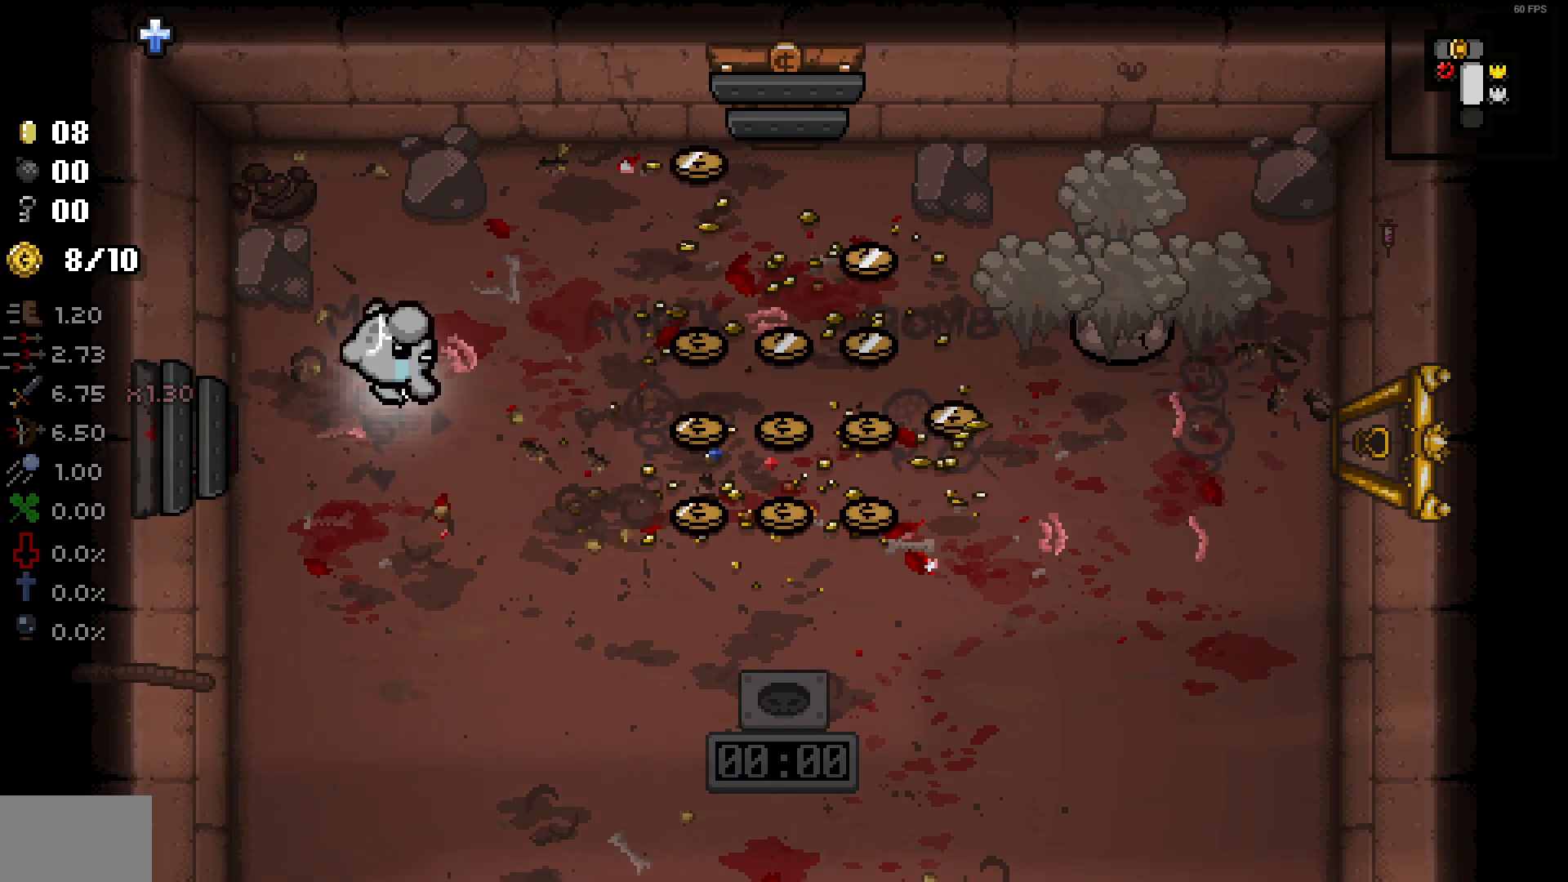
{"buttons": [], "left_stick": "right", "right_stick": "right", "events": [[300, "right_stick", "right"]]}
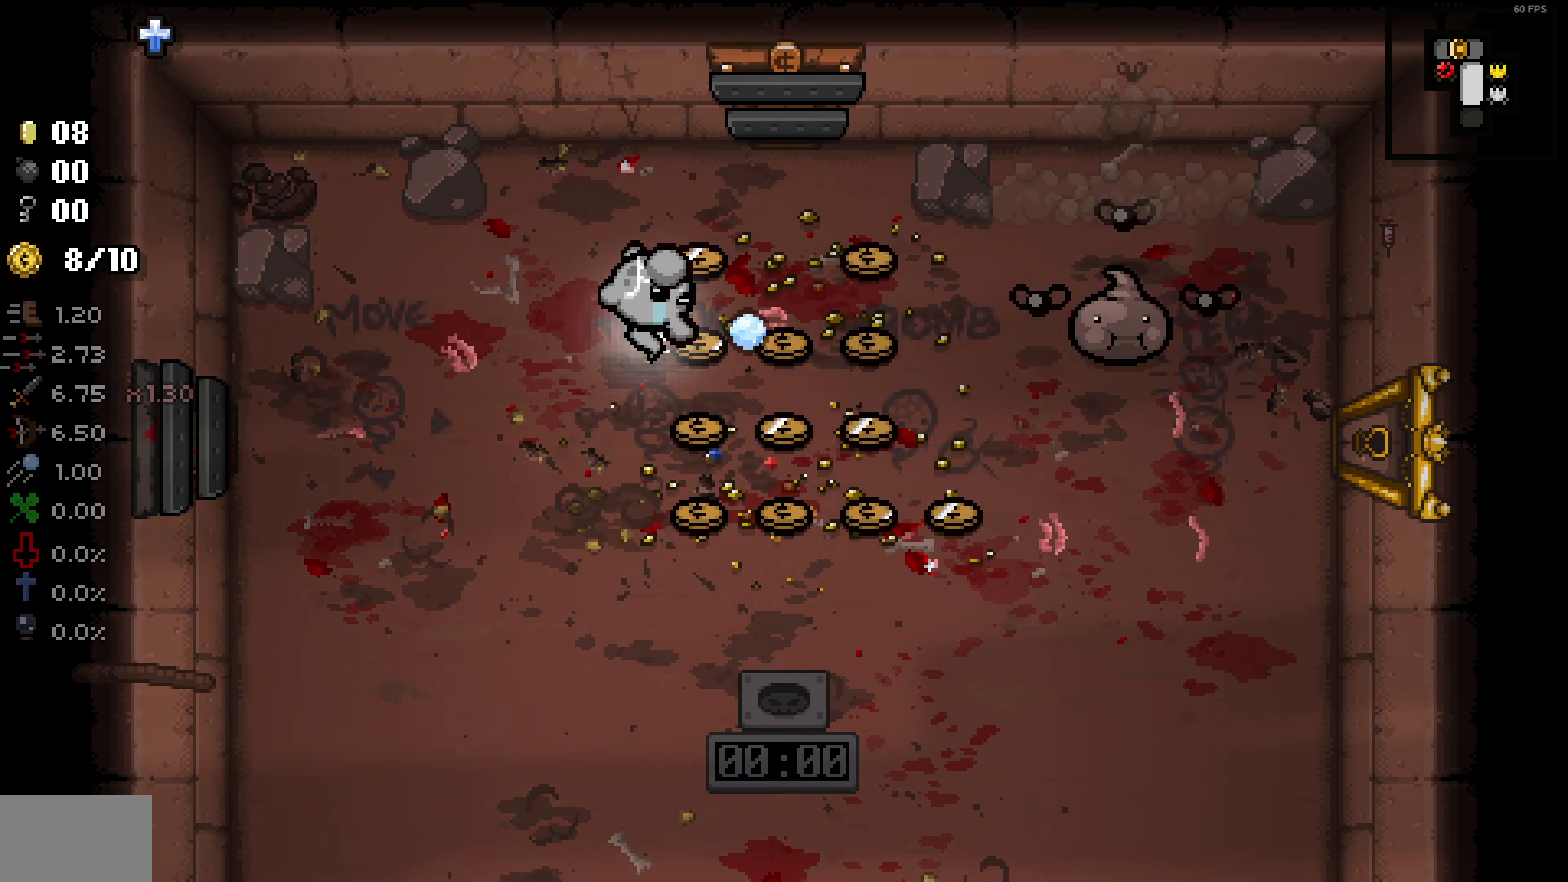
{"buttons": [], "left_stick": "up", "right_stick": "right", "events": [[333, "left_stick", "down-left"], [500, "left_stick", "up"]]}
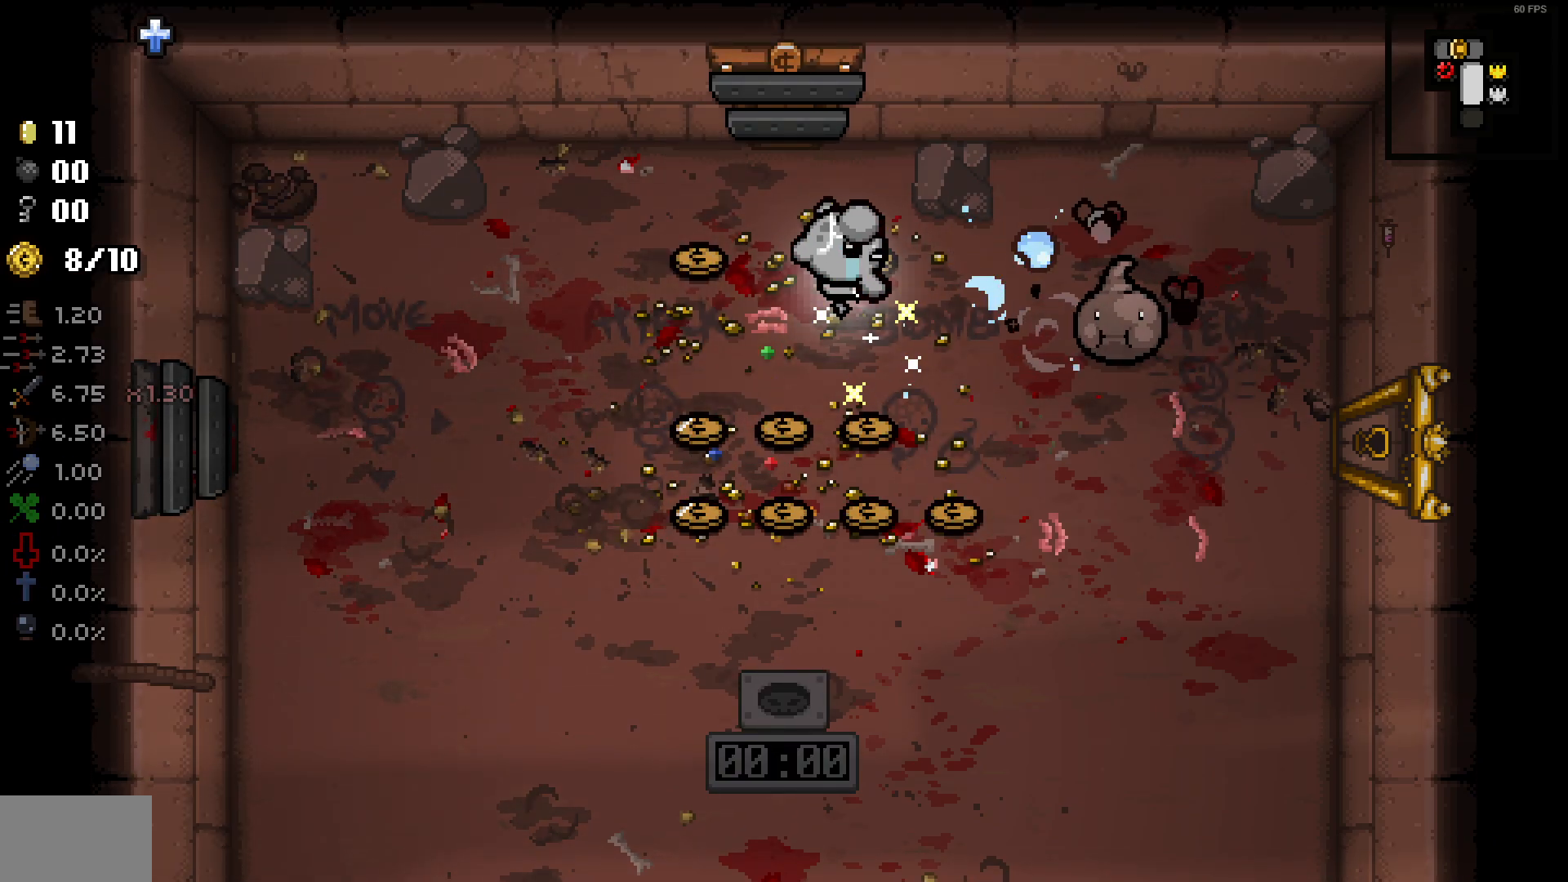
{"buttons": [], "left_stick": "down", "right_stick": "right", "events": [[100, "left_stick", "down-left"], [250, "left_stick", "up-right"], [433, "left_stick", "down"]]}
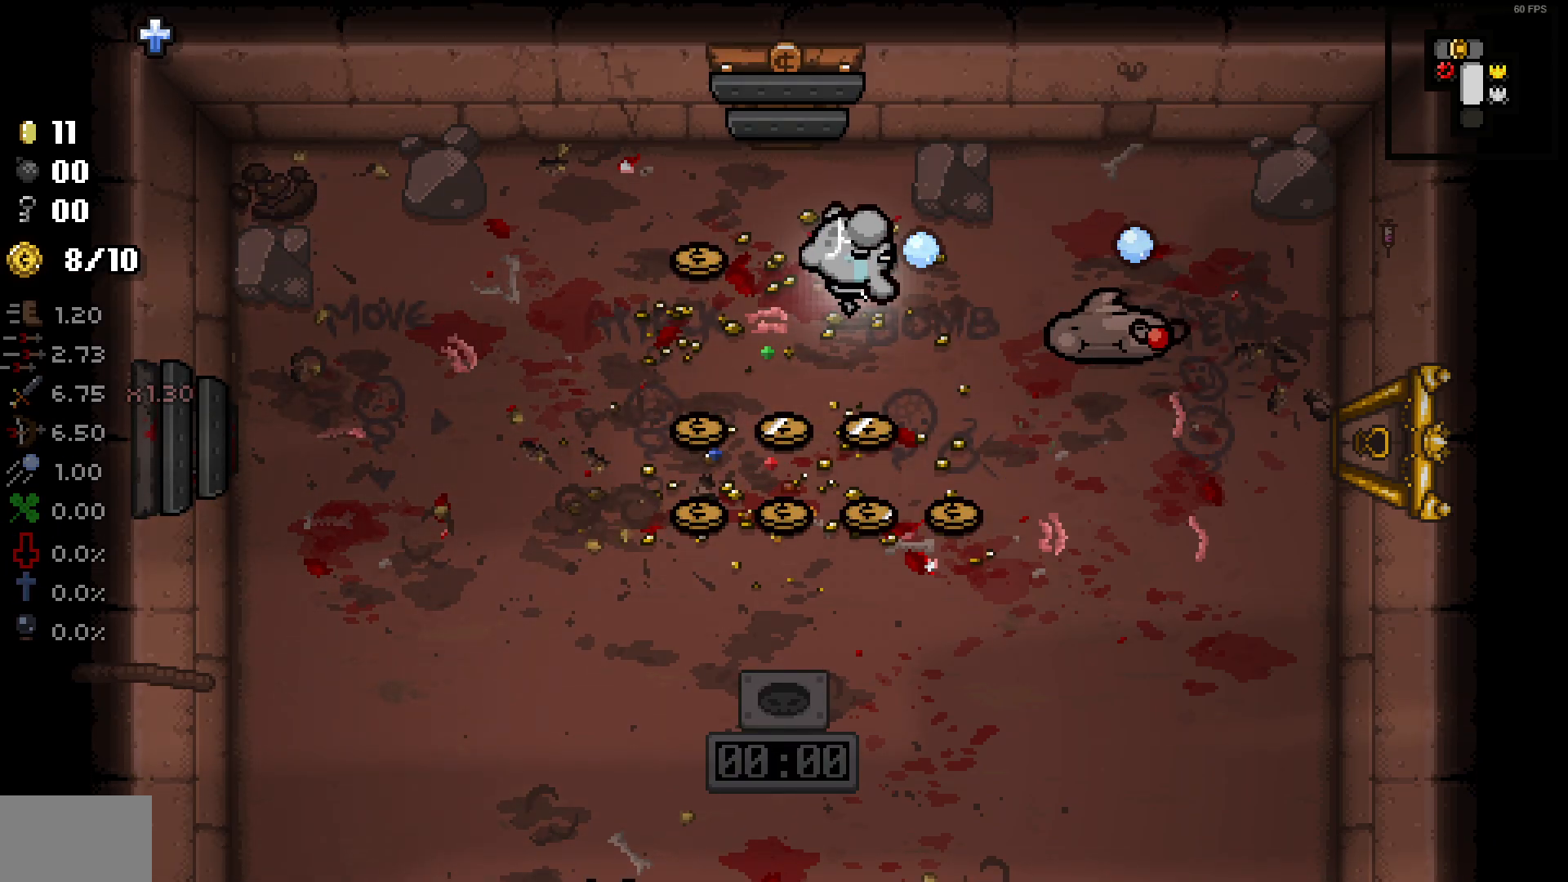
{"buttons": [], "left_stick": "up", "right_stick": "right", "events": [[67, "left_stick", "right"], [200, "left_stick", "left"], [350, "left_stick", "up-left"], [450, "left_stick", "up"]]}
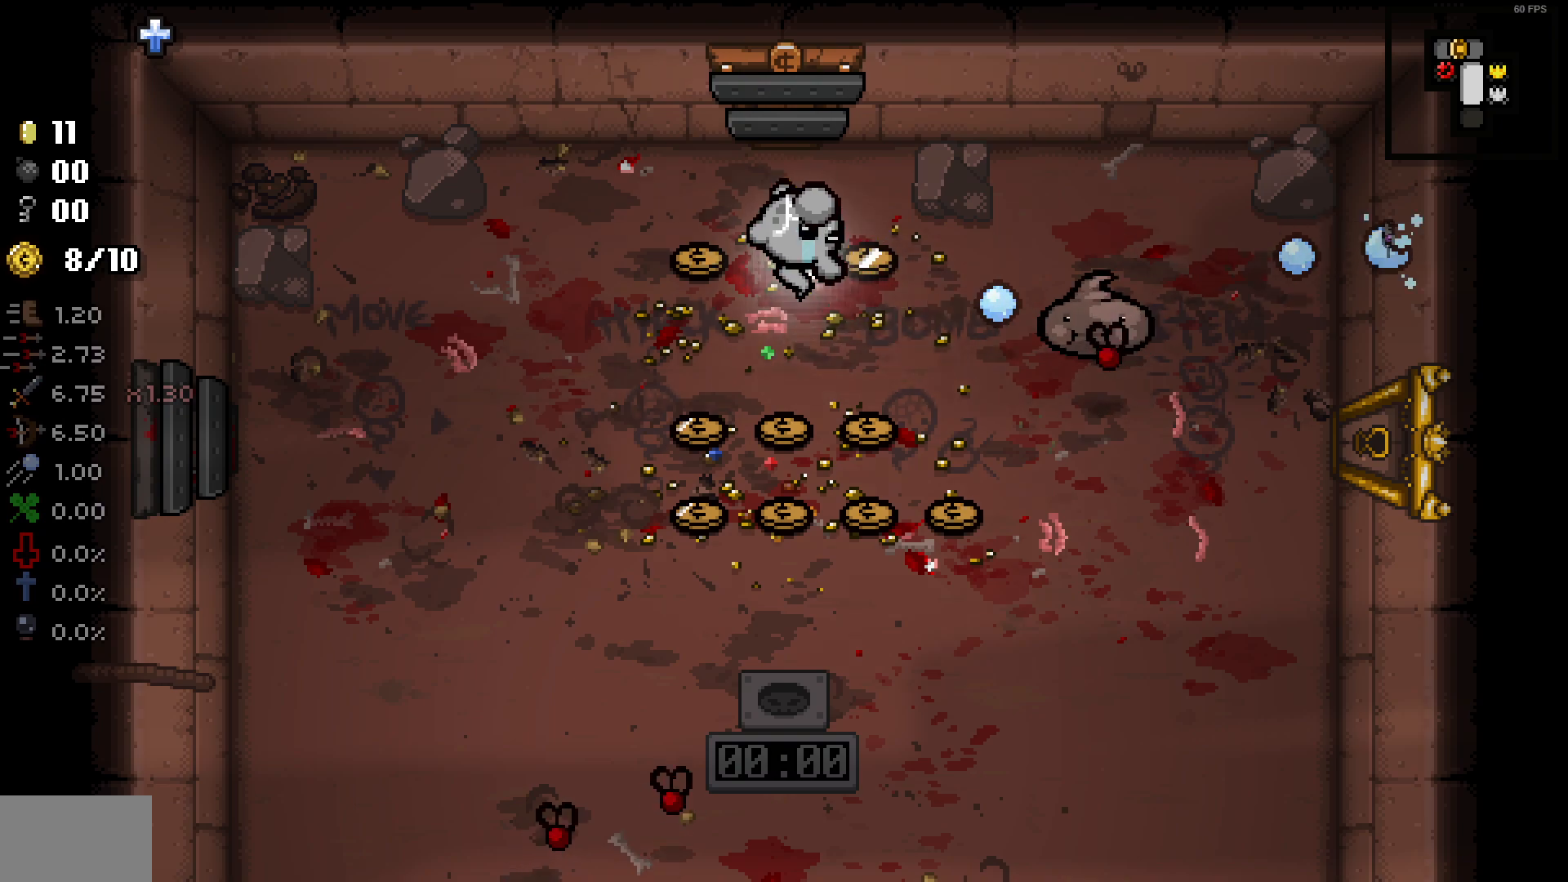
{"buttons": [], "left_stick": "down-right", "right_stick": "down-left", "events": [[117, "right_stick", "down-right"], [383, "right_stick", "down-left"], [417, "left_stick", "down-right"]]}
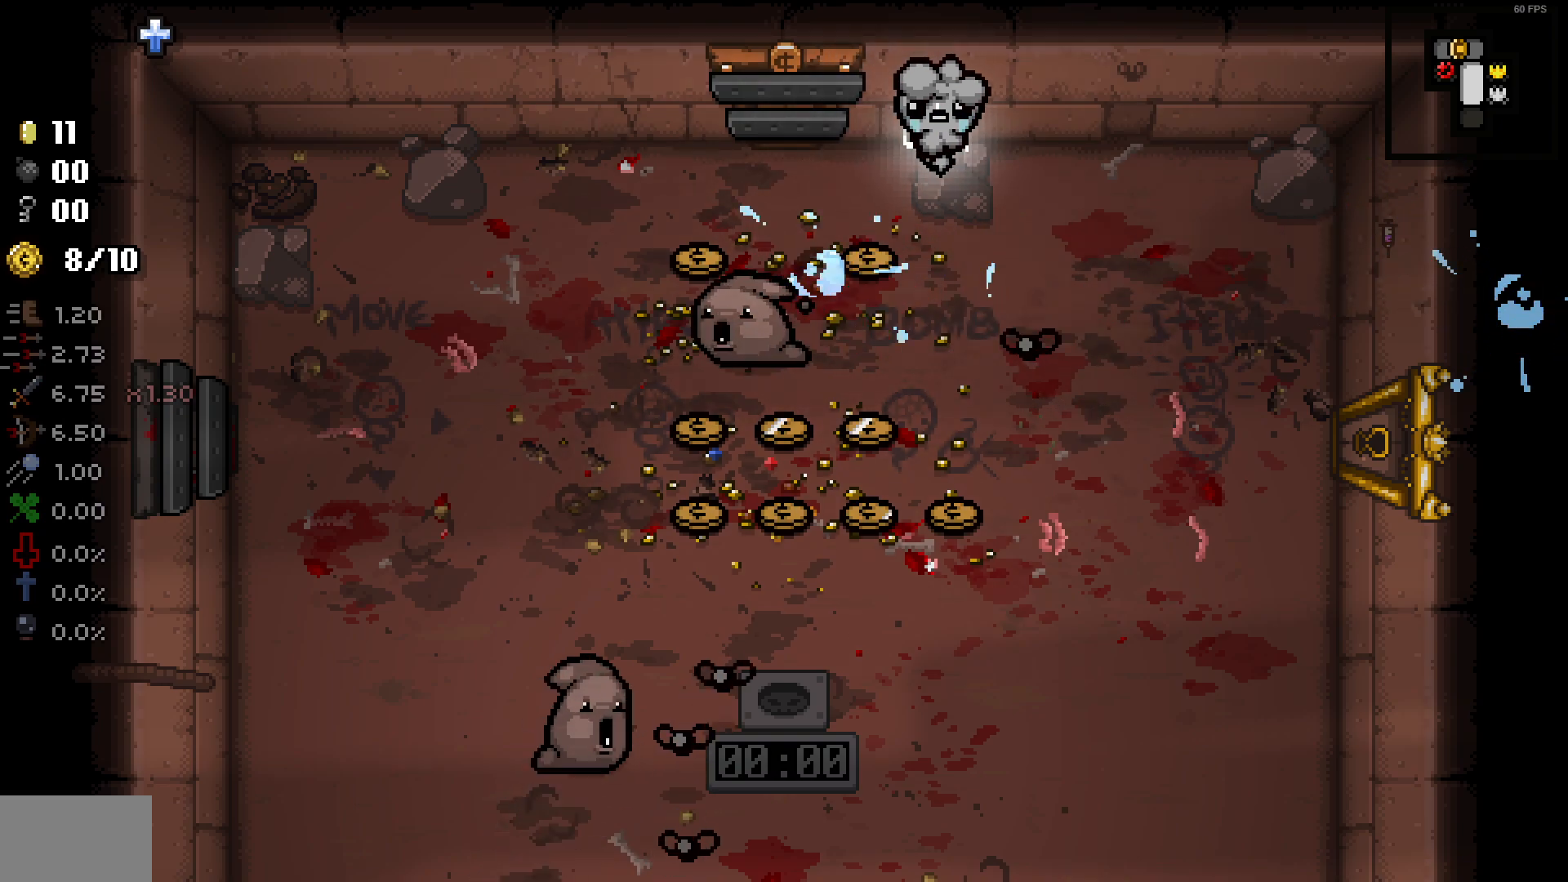
{"buttons": [], "left_stick": "right", "right_stick": "center", "events": [[17, "right_stick", "center"], [33, "left_stick", "down"], [100, "right_stick", "down-left"], [233, "left_stick", "up-right"], [333, "left_stick", "center"], [417, "right_stick", "center"], [450, "left_stick", "right"]]}
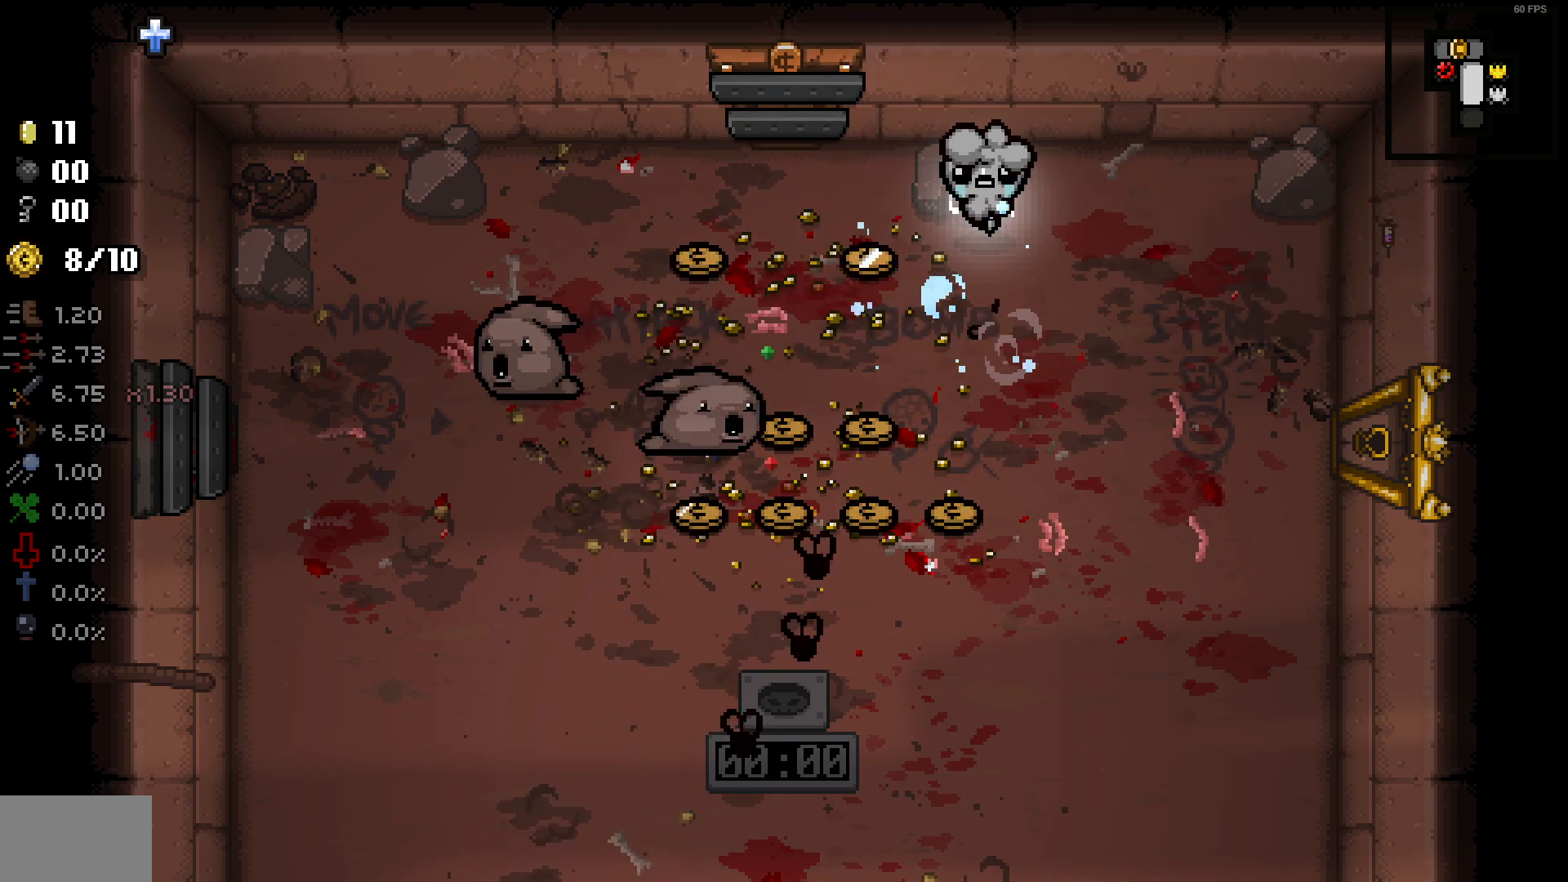
{"buttons": [], "left_stick": "left", "right_stick": "left", "events": [[100, "right_stick", "left"], [133, "left_stick", "down"], [333, "left_stick", "up"], [450, "left_stick", "left"]]}
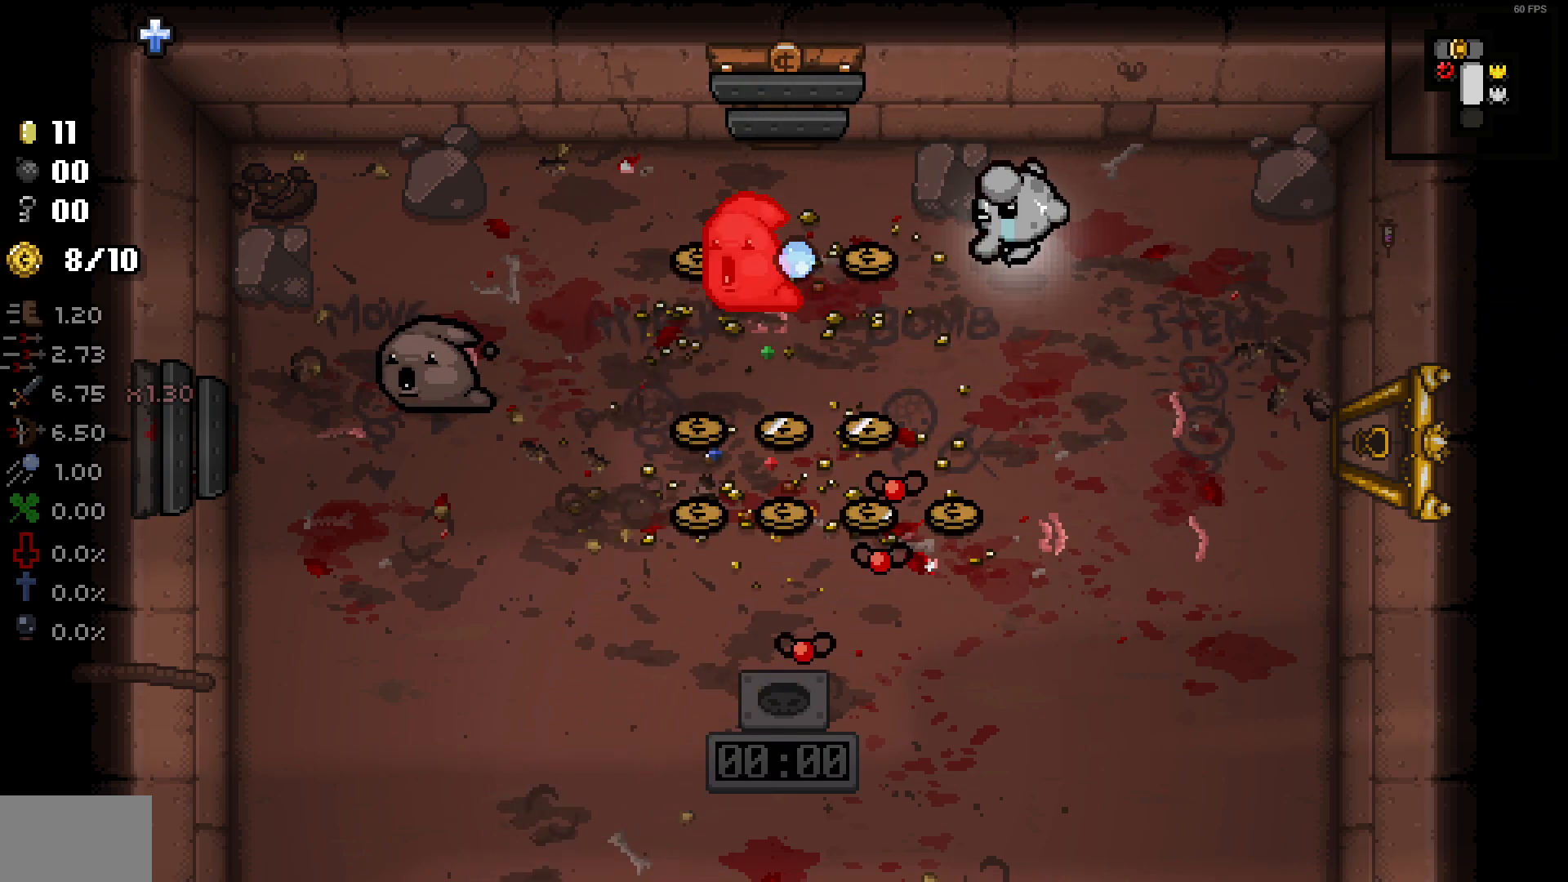
{"buttons": [], "left_stick": "left", "right_stick": "left", "events": [[100, "left_stick", "down-right"], [217, "left_stick", "up-right"], [333, "left_stick", "left"]]}
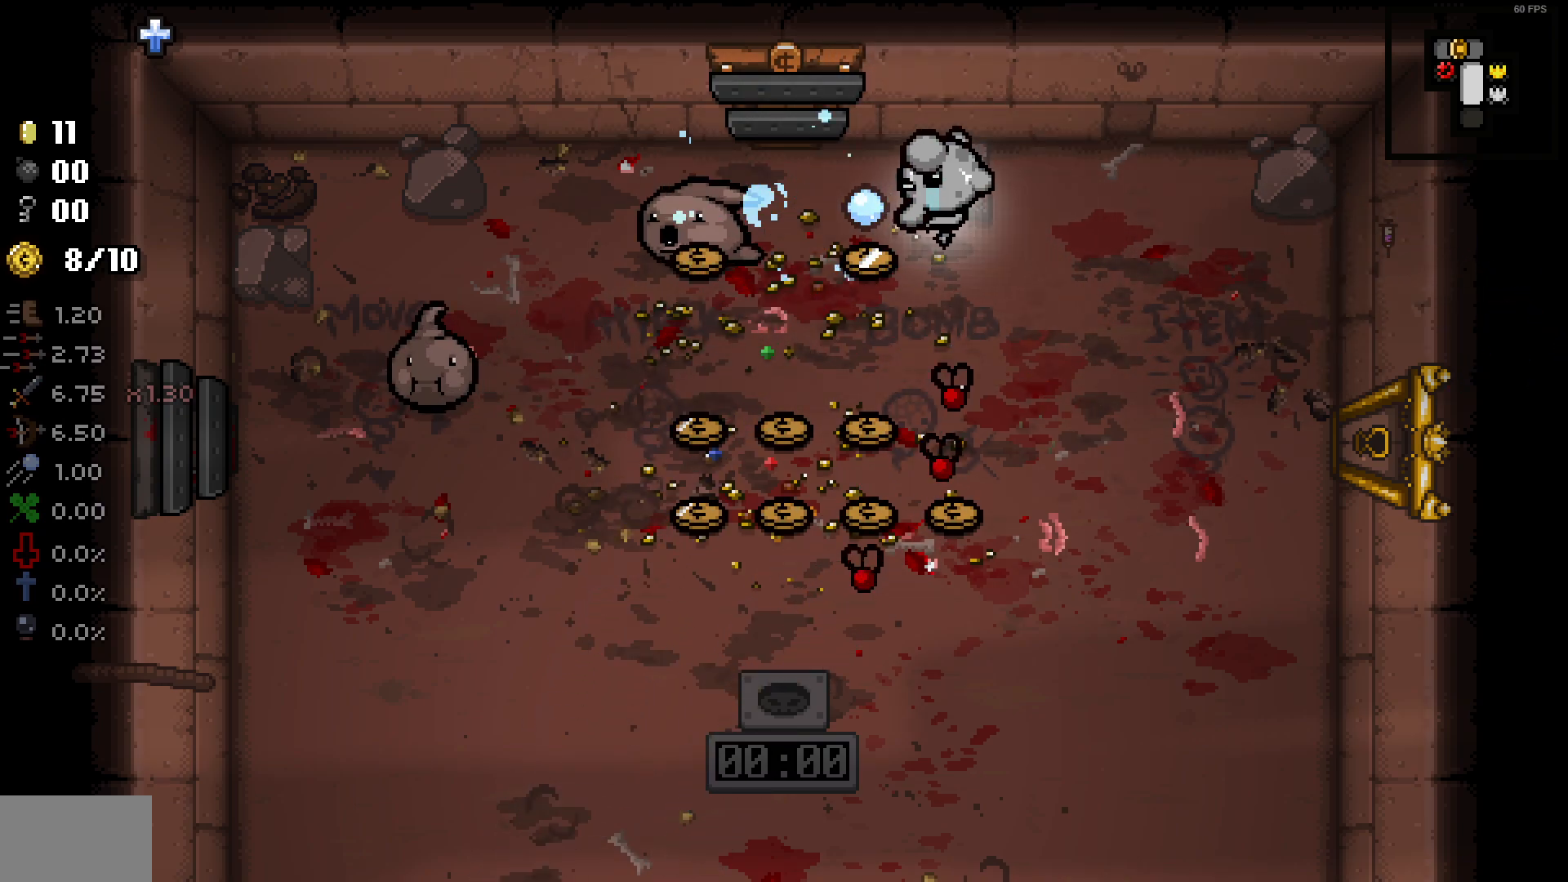
{"buttons": [], "left_stick": "up-right", "right_stick": "left", "events": [[50, "left_stick", "center"], [100, "left_stick", "up-right"]]}
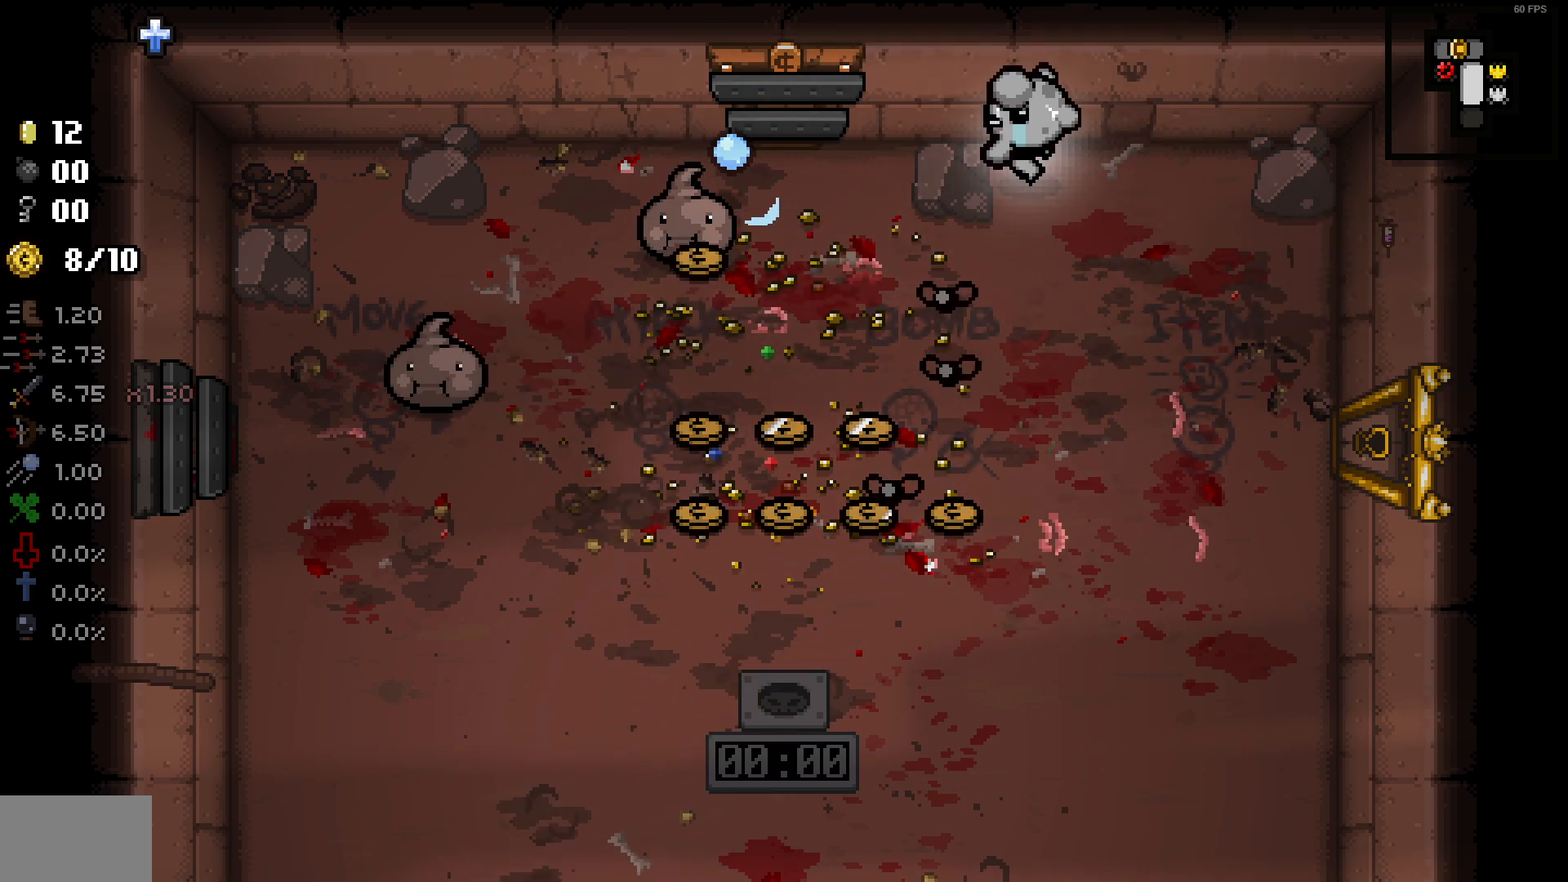
{"buttons": [], "left_stick": "right", "right_stick": "left", "events": [[17, "left_stick", "down-right"], [500, "left_stick", "right"]]}
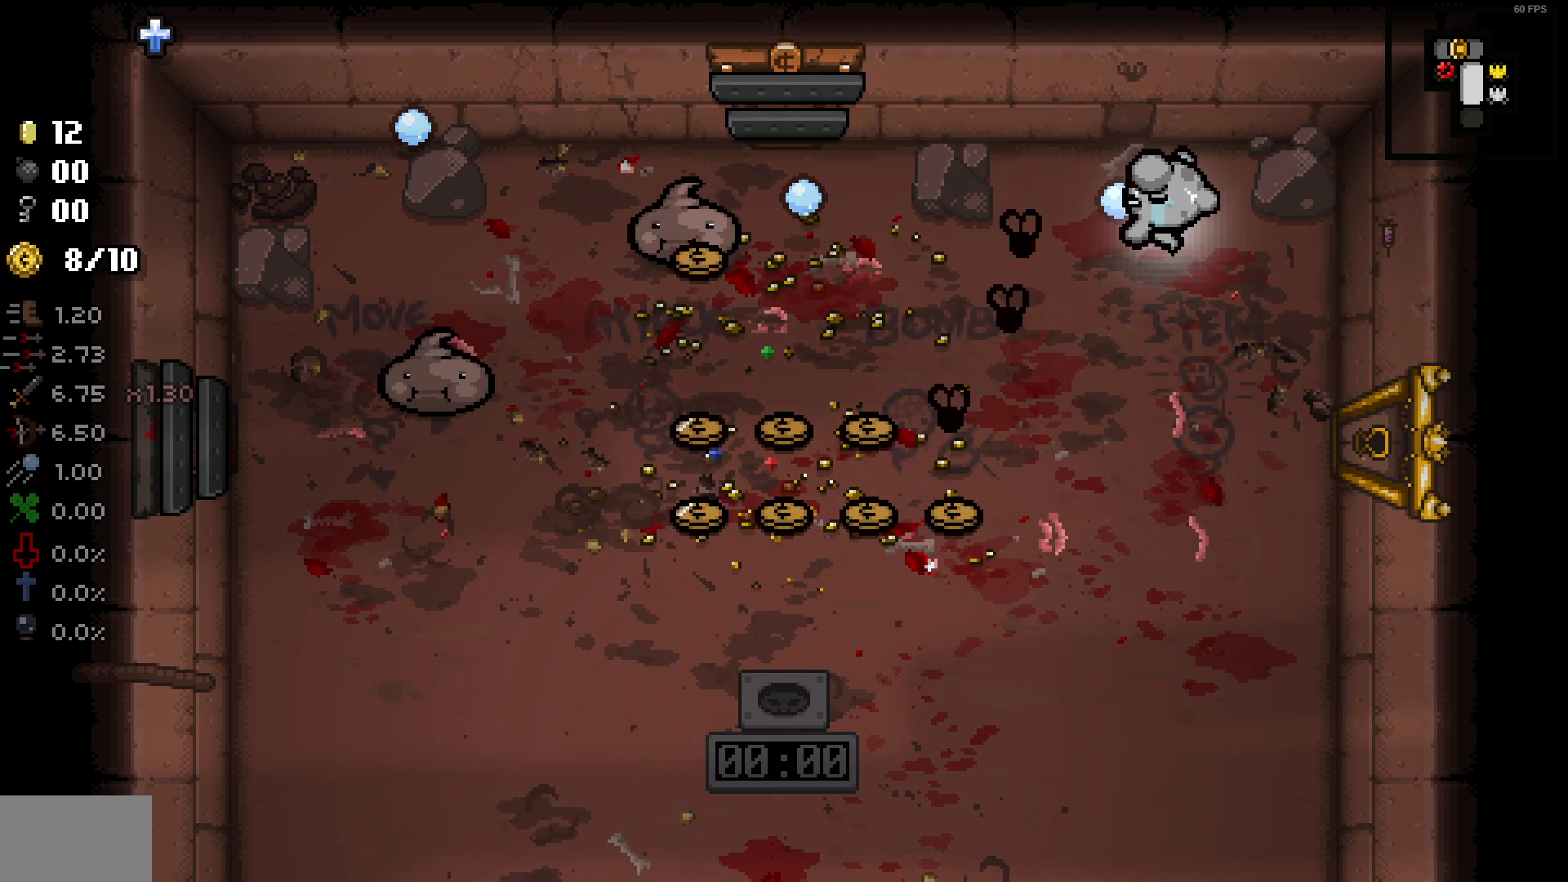
{"buttons": [], "left_stick": "right", "right_stick": "left", "events": [[167, "left_stick", "down"], [283, "left_stick", "down-right"], [383, "left_stick", "right"]]}
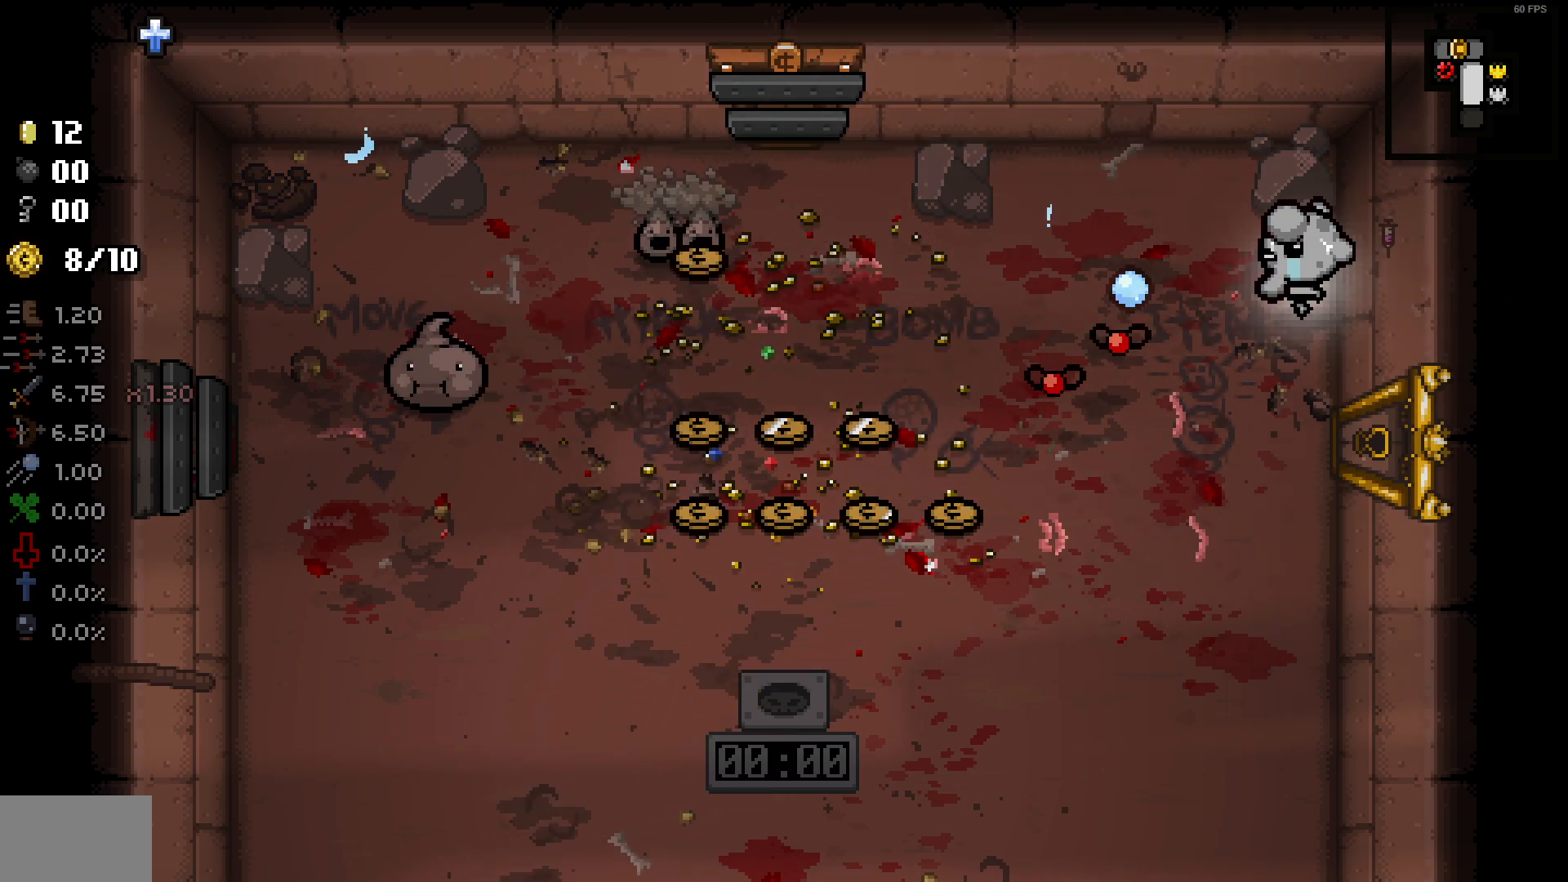
{"buttons": [], "left_stick": "up", "right_stick": "left", "events": [[200, "left_stick", "down"], [367, "left_stick", "up-right"], [483, "left_stick", "up"]]}
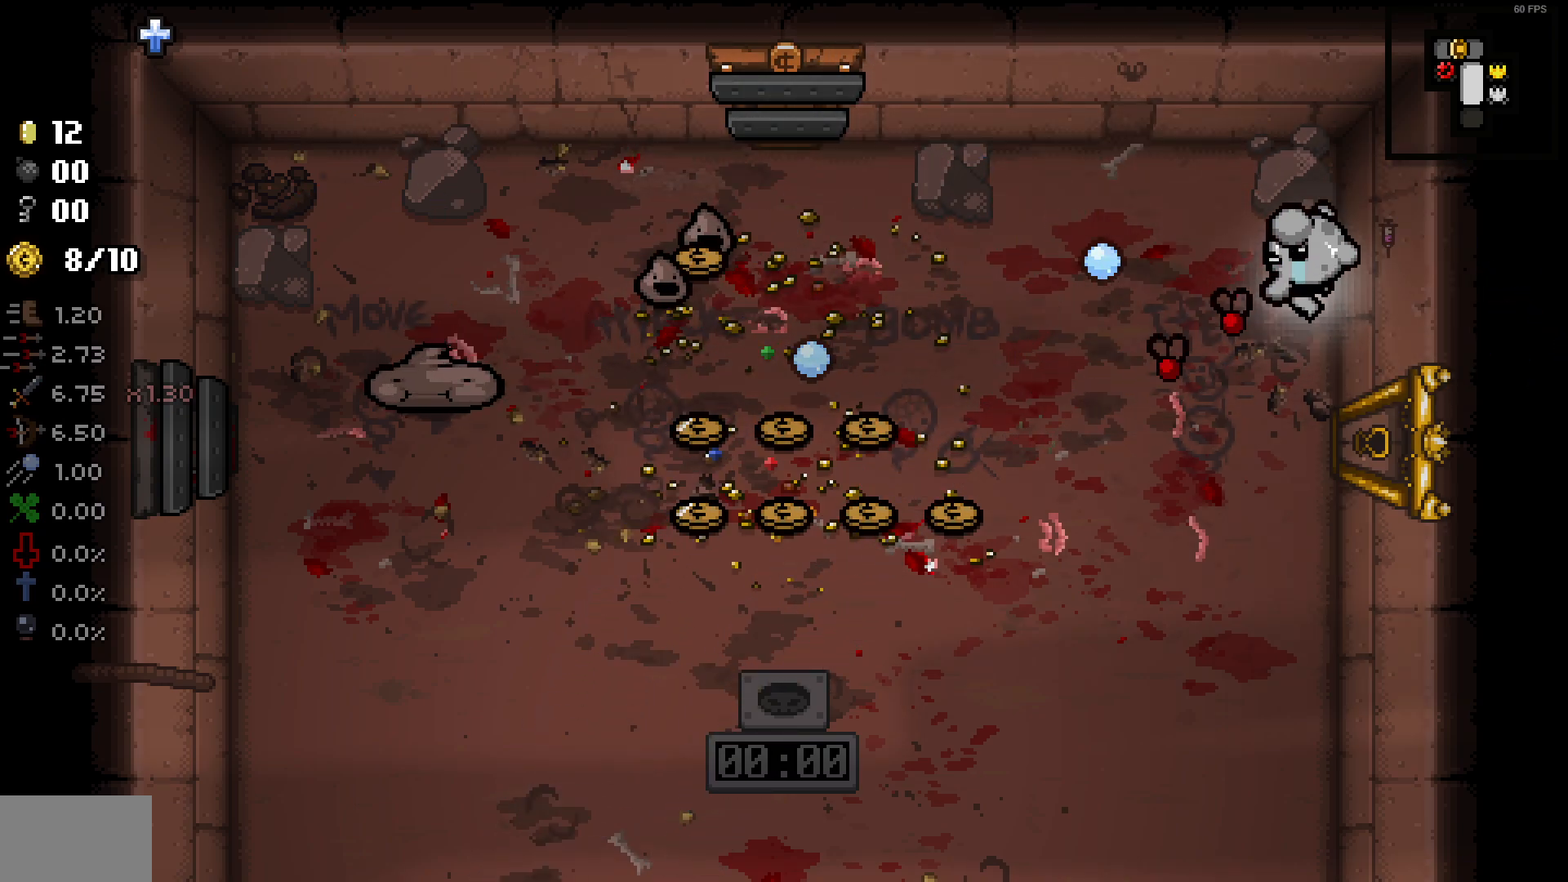
{"buttons": [], "left_stick": "left", "right_stick": "down-left", "events": [[17, "right_stick", "down-left"], [300, "left_stick", "center"], [367, "left_stick", "left"]]}
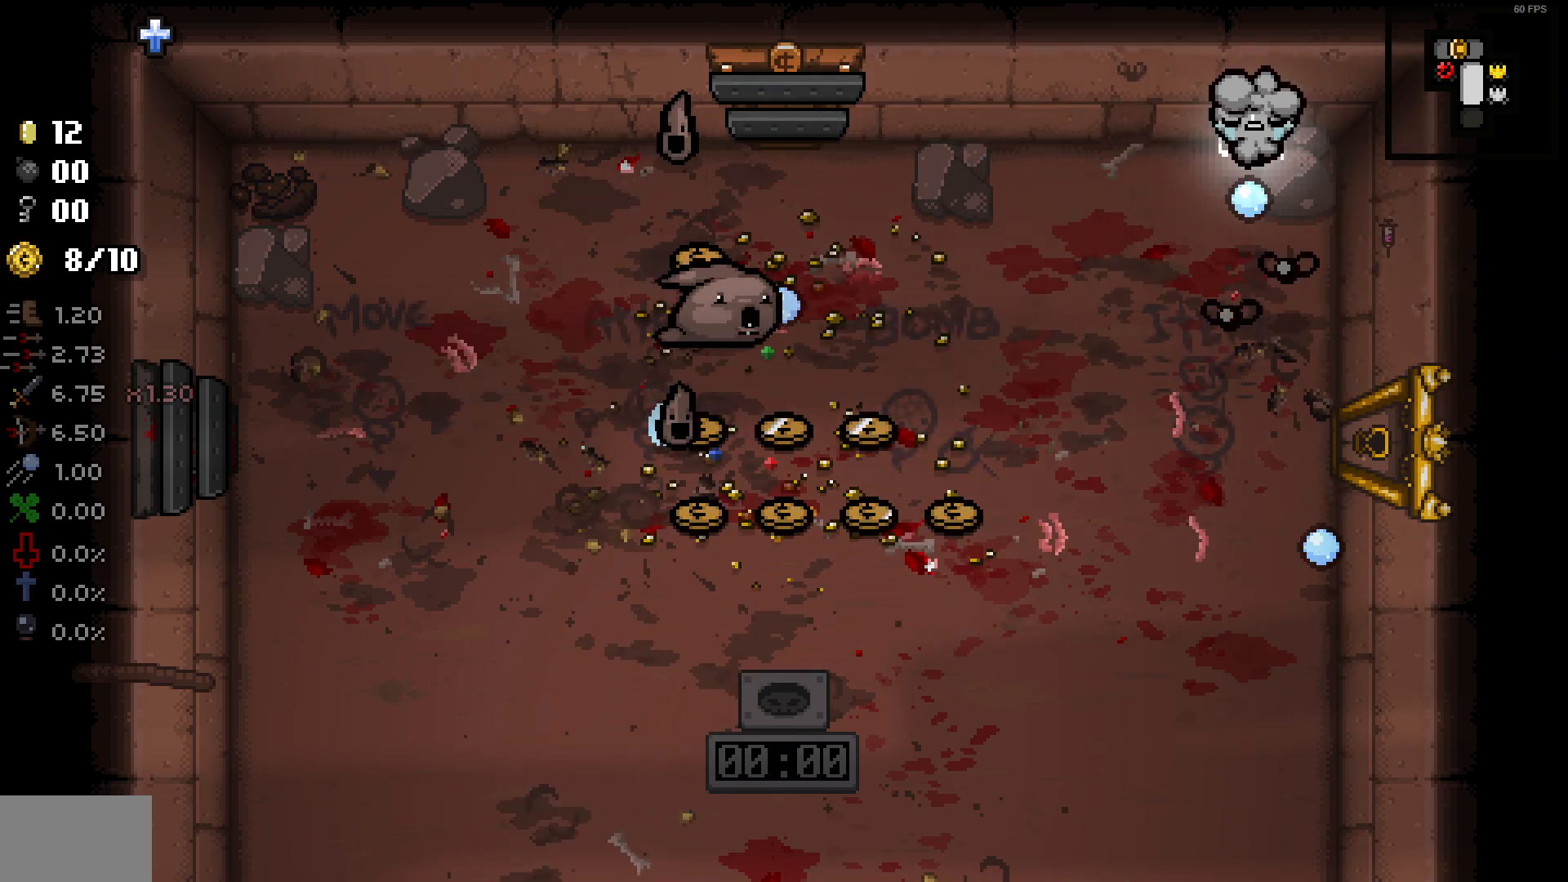
{"buttons": [], "left_stick": "up-right", "right_stick": "down-left", "events": [[183, "left_stick", "up-right"]]}
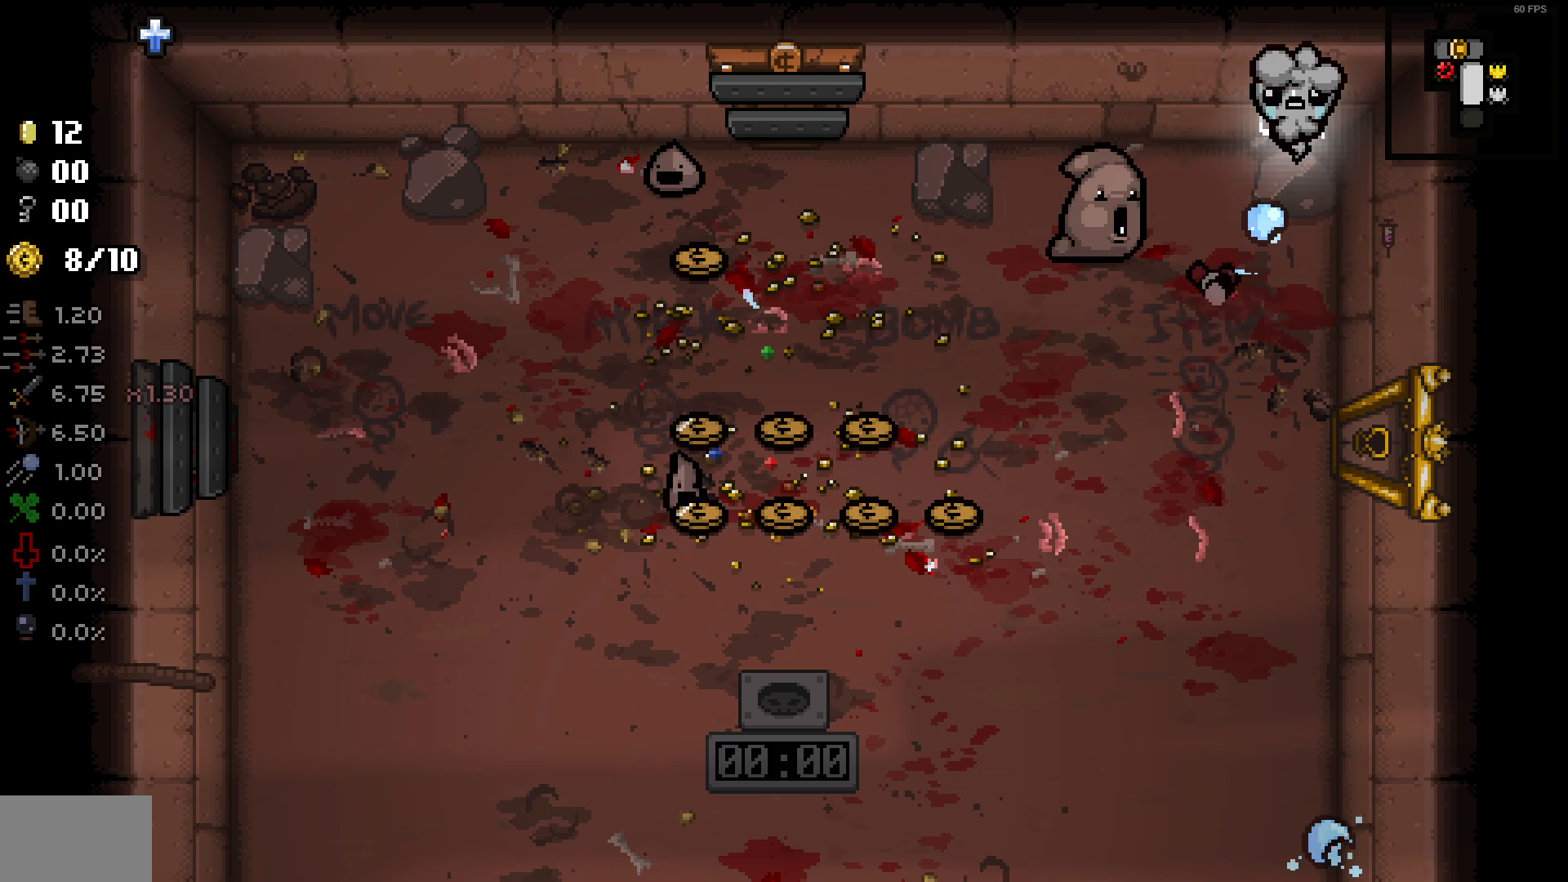
{"buttons": [], "left_stick": "center", "right_stick": "center", "events": [[150, "left_stick", "center"], [267, "left_stick", "down"], [267, "right_stick", "center"], [450, "left_stick", "center"]]}
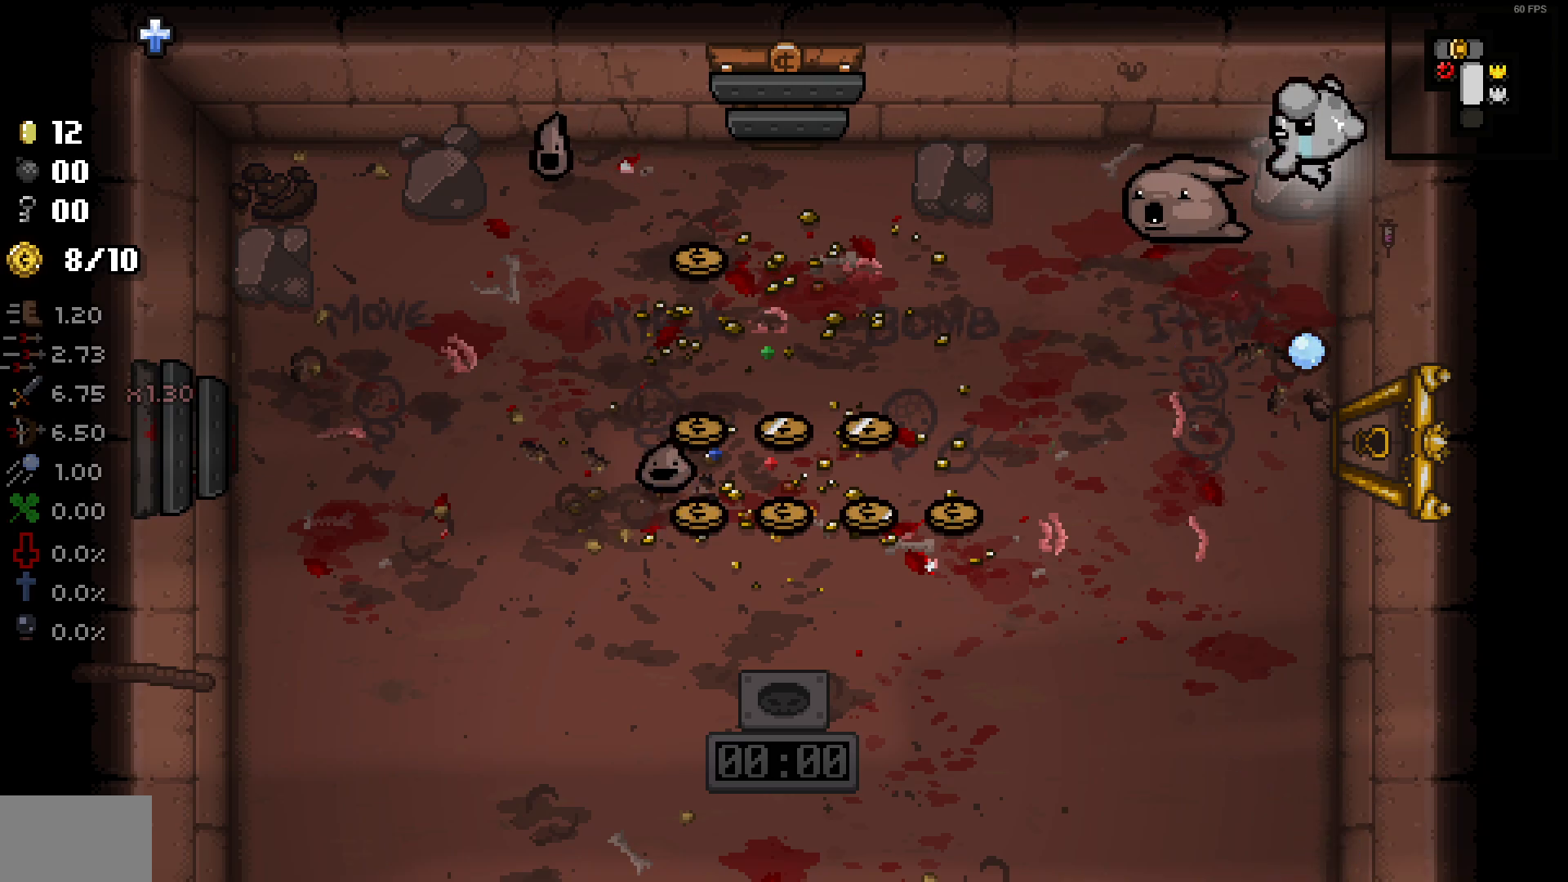
{"buttons": [], "left_stick": "center", "right_stick": "left", "events": [[167, "left_stick", "down-left"], [333, "right_stick", "left"], [383, "left_stick", "center"]]}
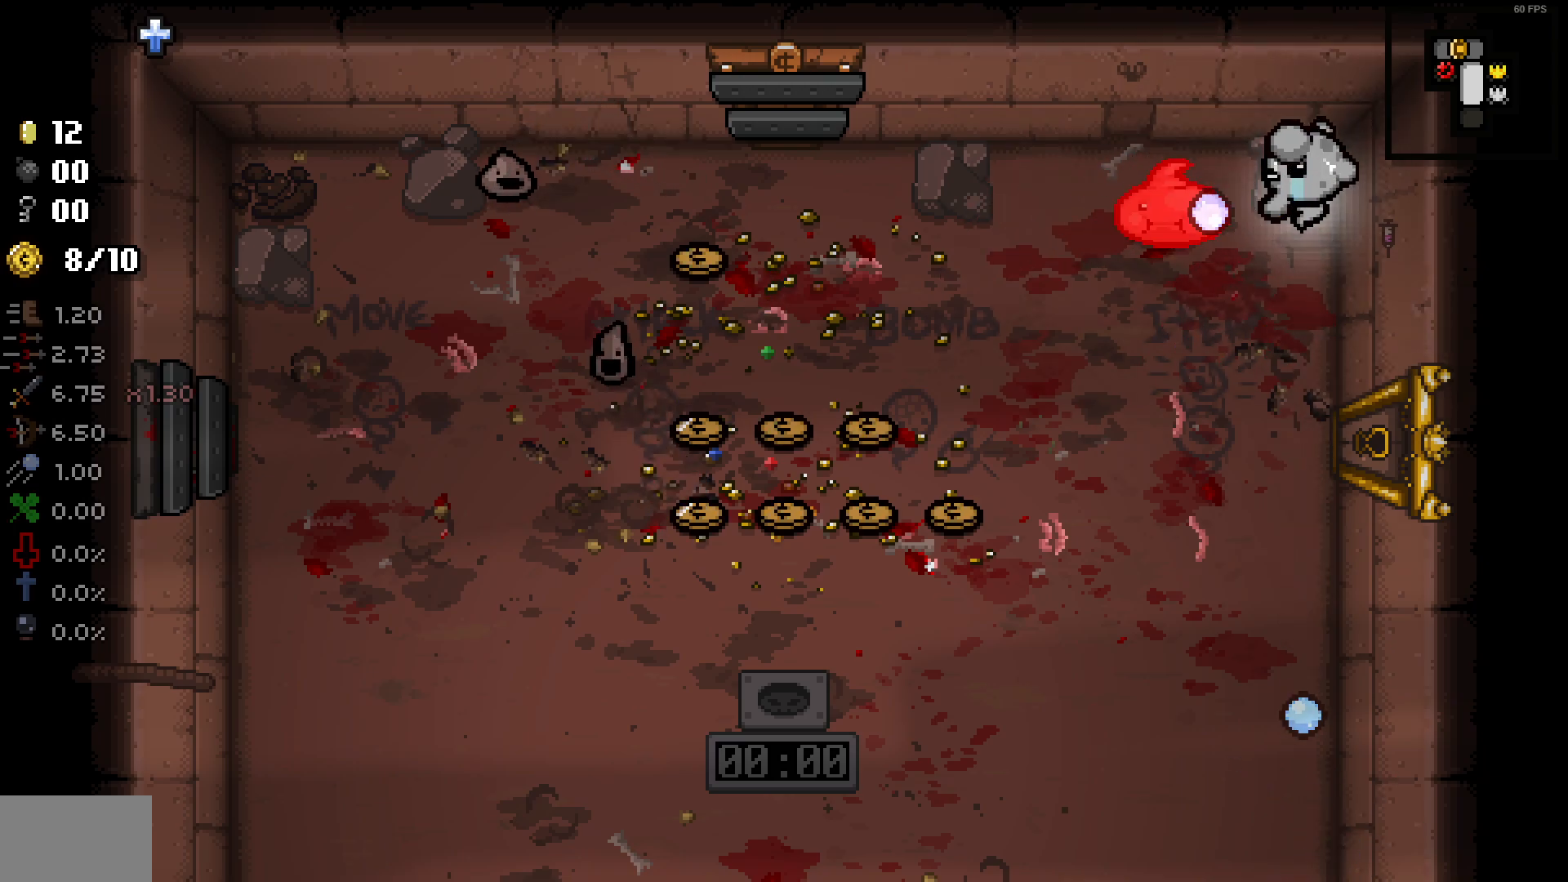
{"buttons": [], "left_stick": "down", "right_stick": "left", "events": [[150, "left_stick", "down-left"], [233, "left_stick", "up-left"], [333, "left_stick", "center"], [383, "left_stick", "down"]]}
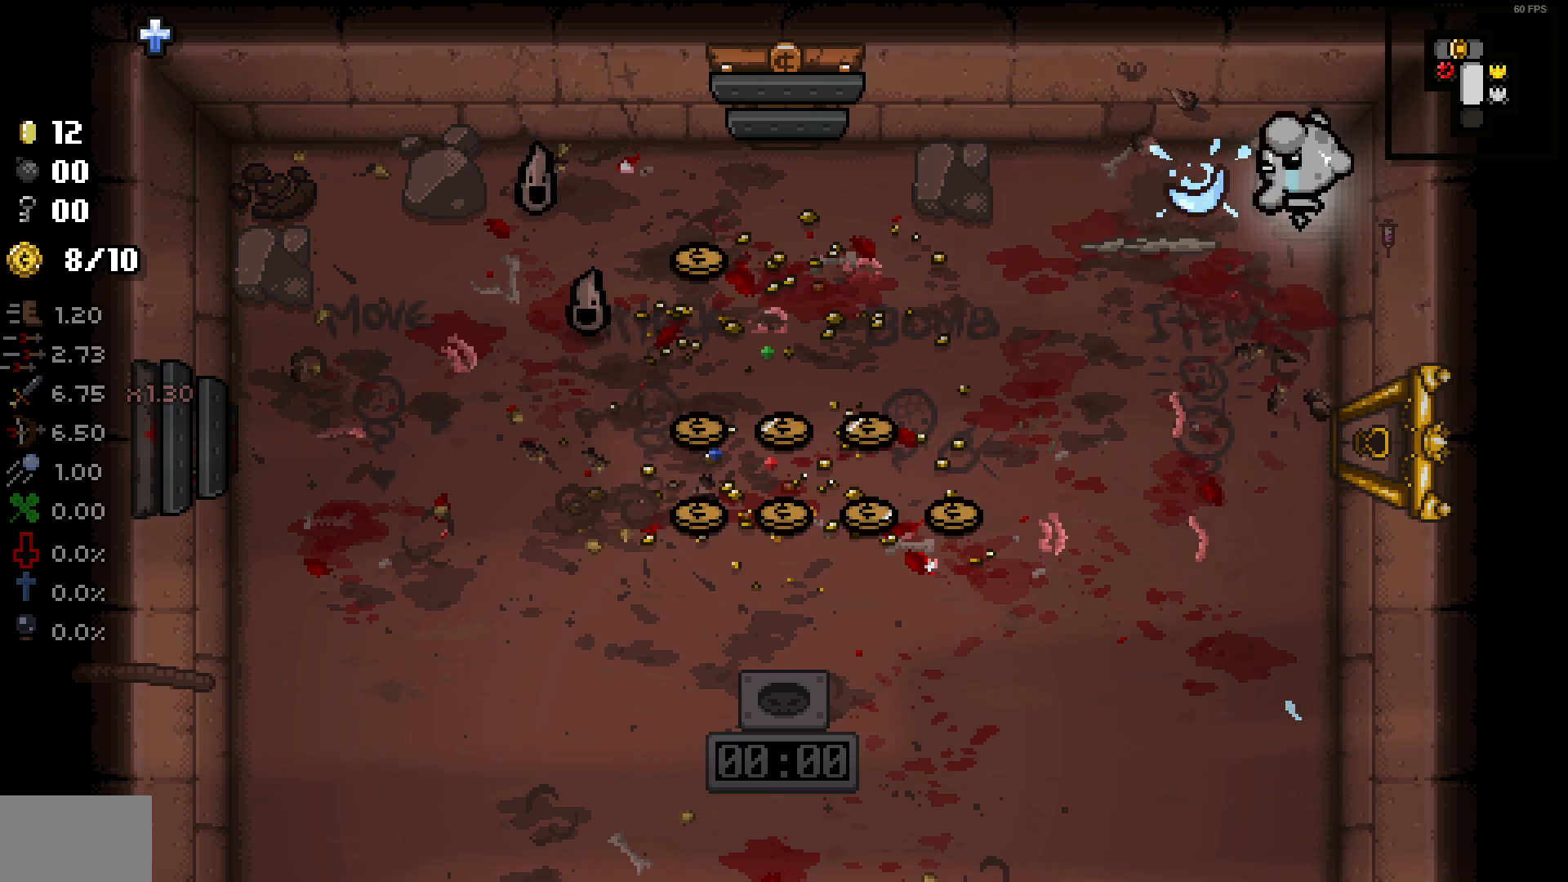
{"buttons": [], "left_stick": "center", "right_stick": "left", "events": [[100, "left_stick", "center"], [167, "left_stick", "left"], [333, "left_stick", "right"], [467, "left_stick", "center"]]}
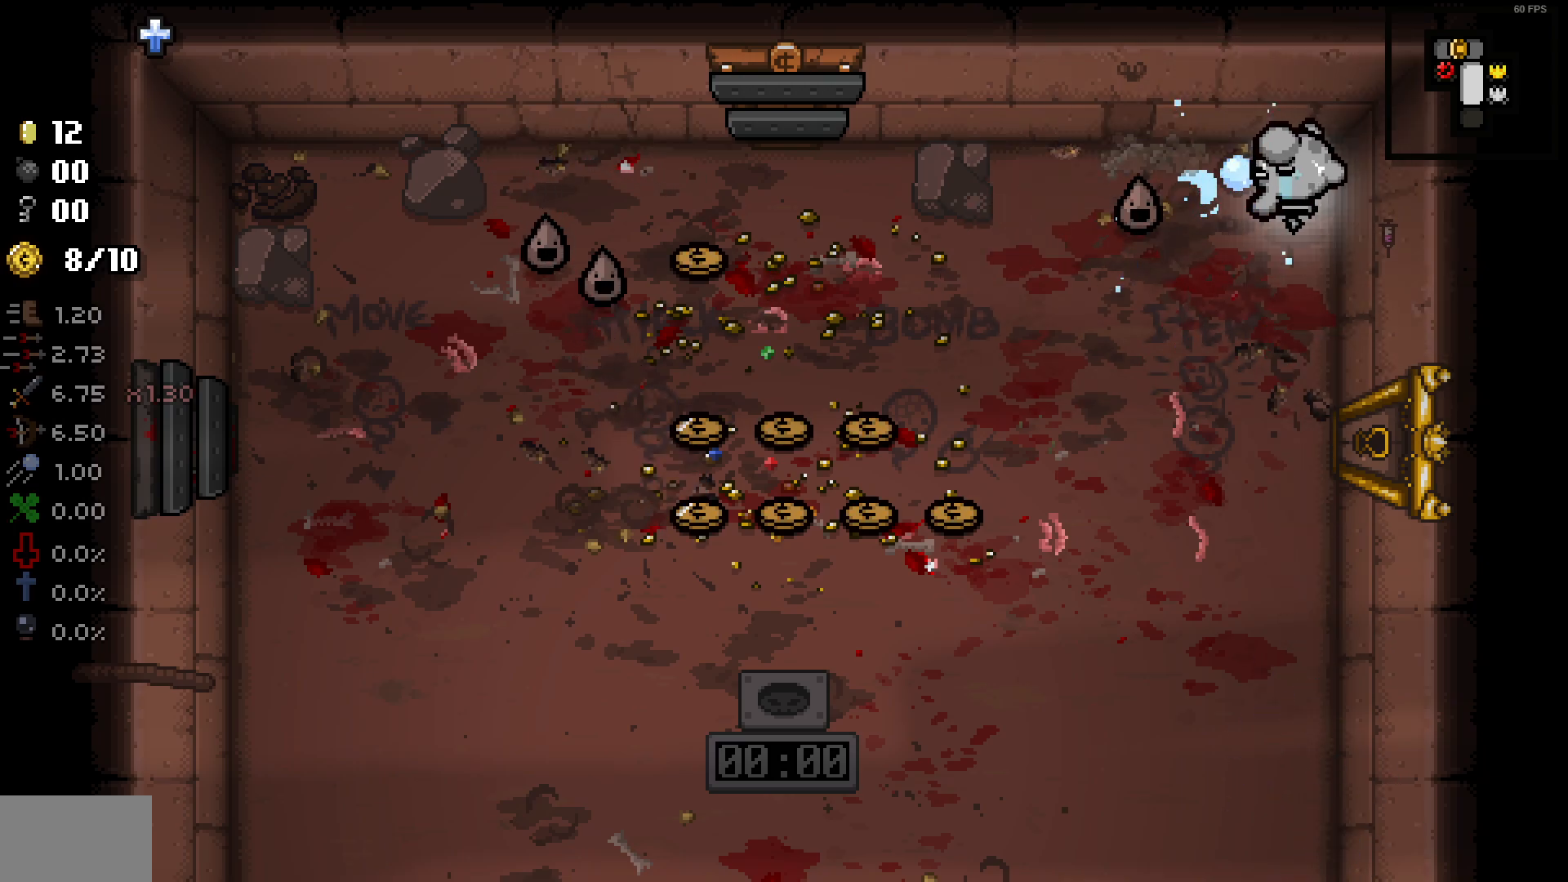
{"buttons": [], "left_stick": "left", "right_stick": "left", "events": [[33, "left_stick", "left"], [167, "left_stick", "down-left"], [500, "left_stick", "left"]]}